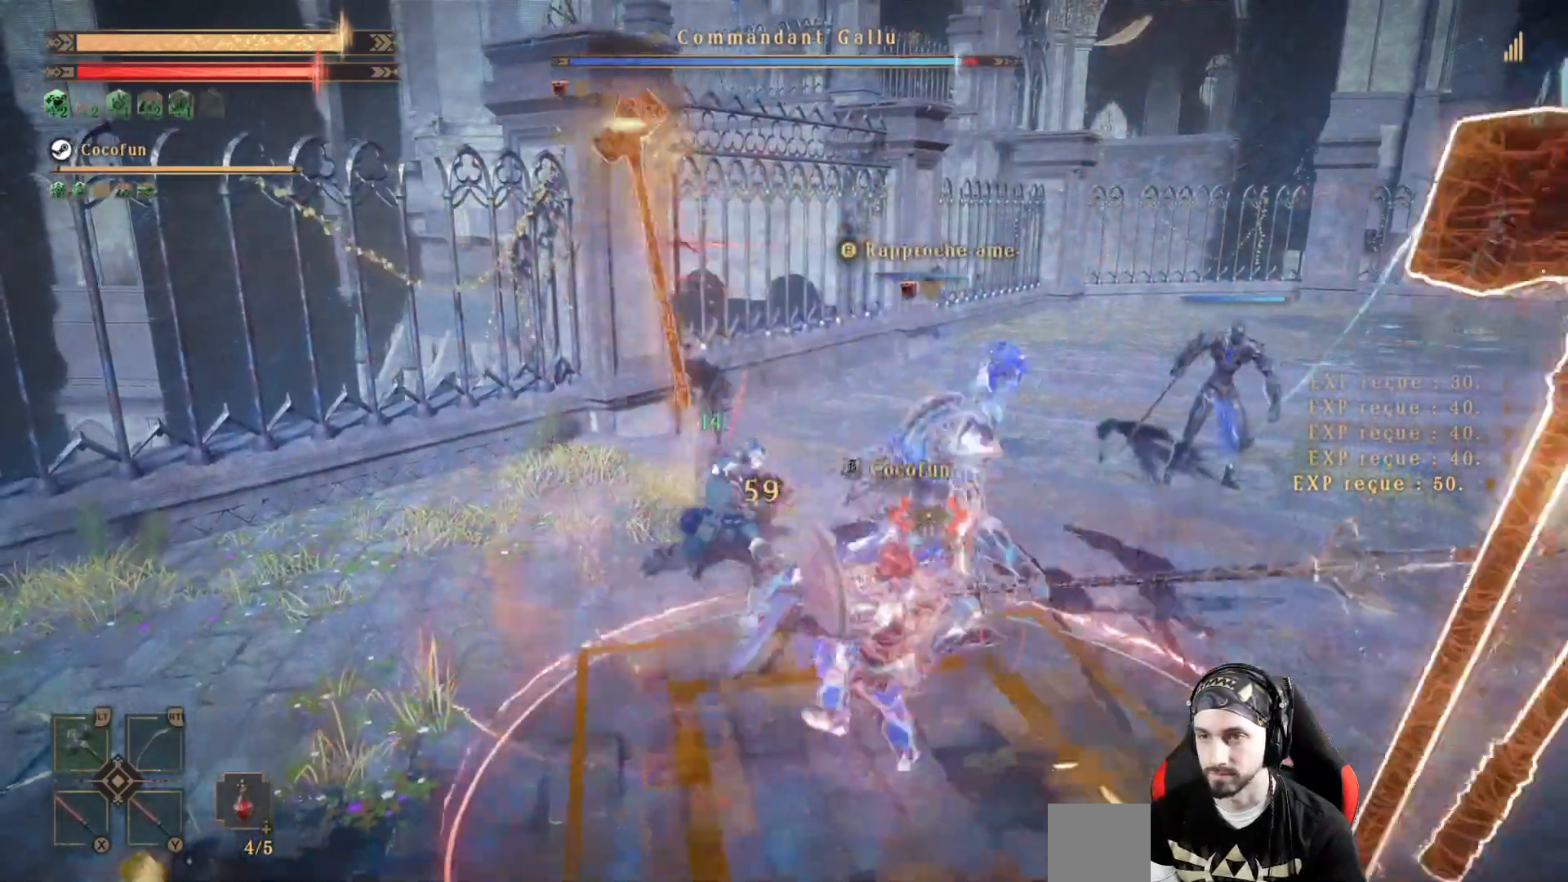
Gameplay with a controller (Xbox layout); each line is a JSON object with the inputs held at the frame after it (dt_ms = milliseconds from this image to that frame). "events" lists button and stick changes between this image and that frame as [ms after this image, input, new state], when the widget could be followed in between. Not read: R3.
{"dt_ms": 500, "buttons": [], "left_stick": "right", "right_stick": "center", "events": [[467, "left_stick", "right"]]}
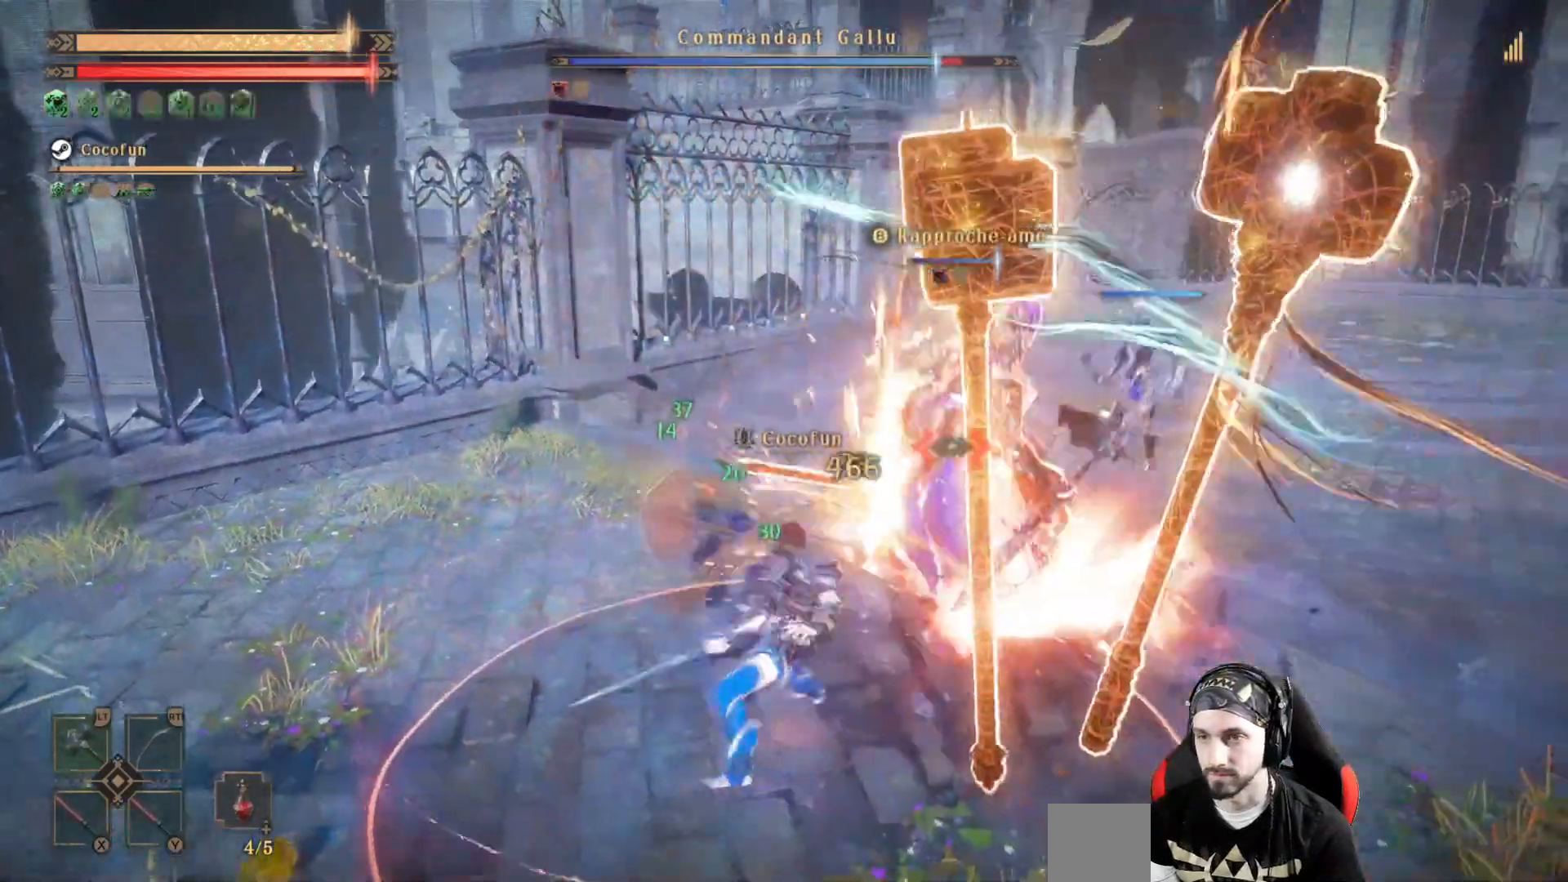
{"dt_ms": 500, "buttons": [], "left_stick": "up", "right_stick": "center", "events": [[100, "right_stick", "right"], [133, "R1", "down"], [167, "left_stick", "up-right"], [267, "R1", "up"], [300, "left_stick", "up"], [400, "R1", "down"], [467, "R1", "up"], [500, "right_stick", "center"]]}
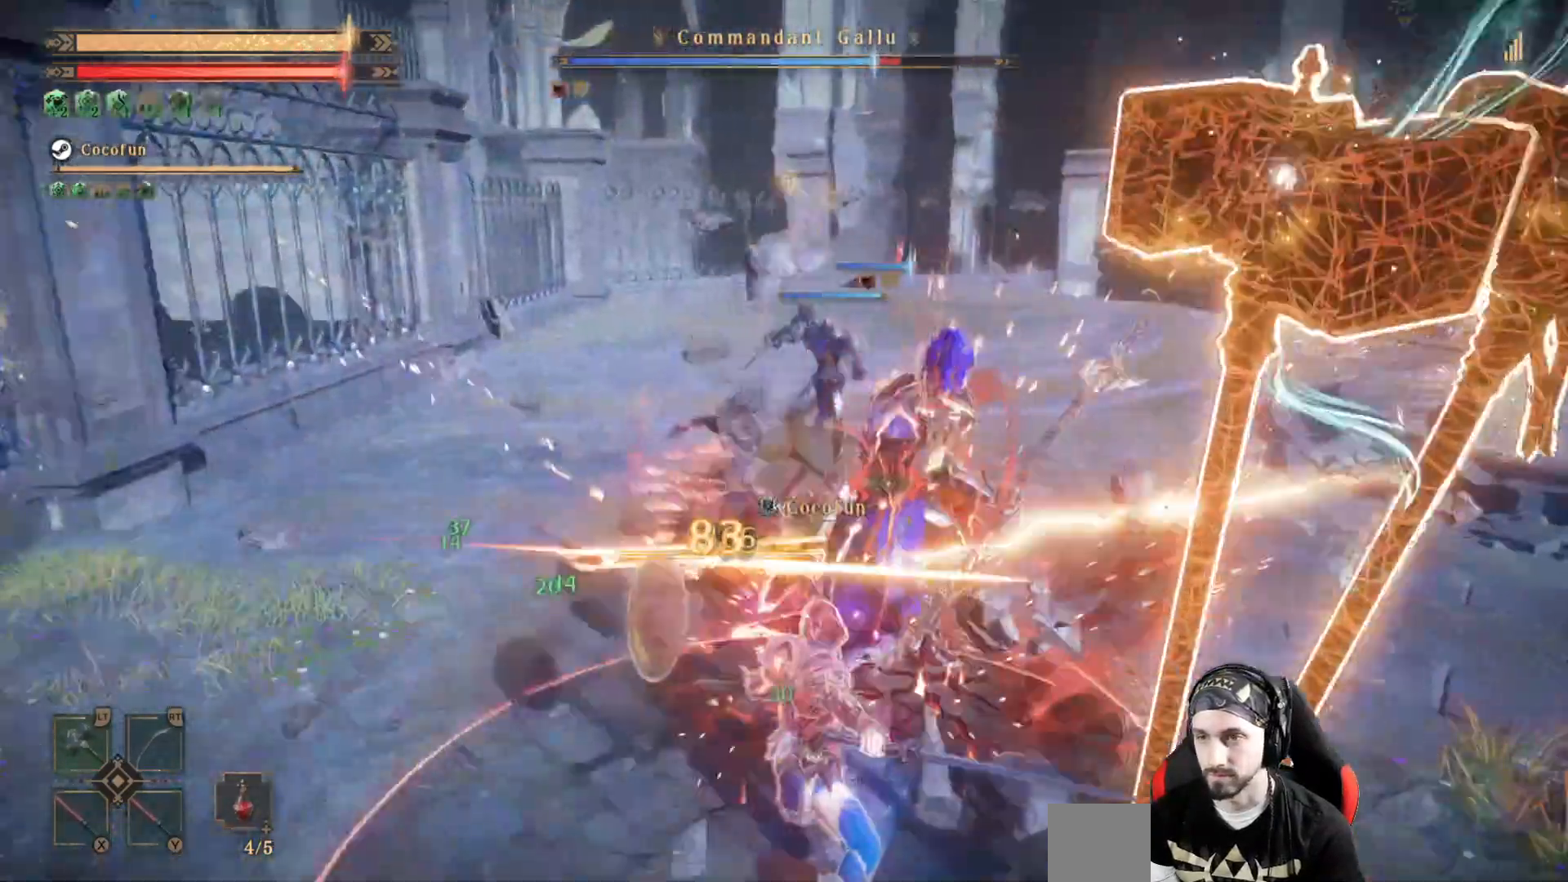
{"dt_ms": 1000, "buttons": [], "left_stick": "center", "right_stick": "center"}
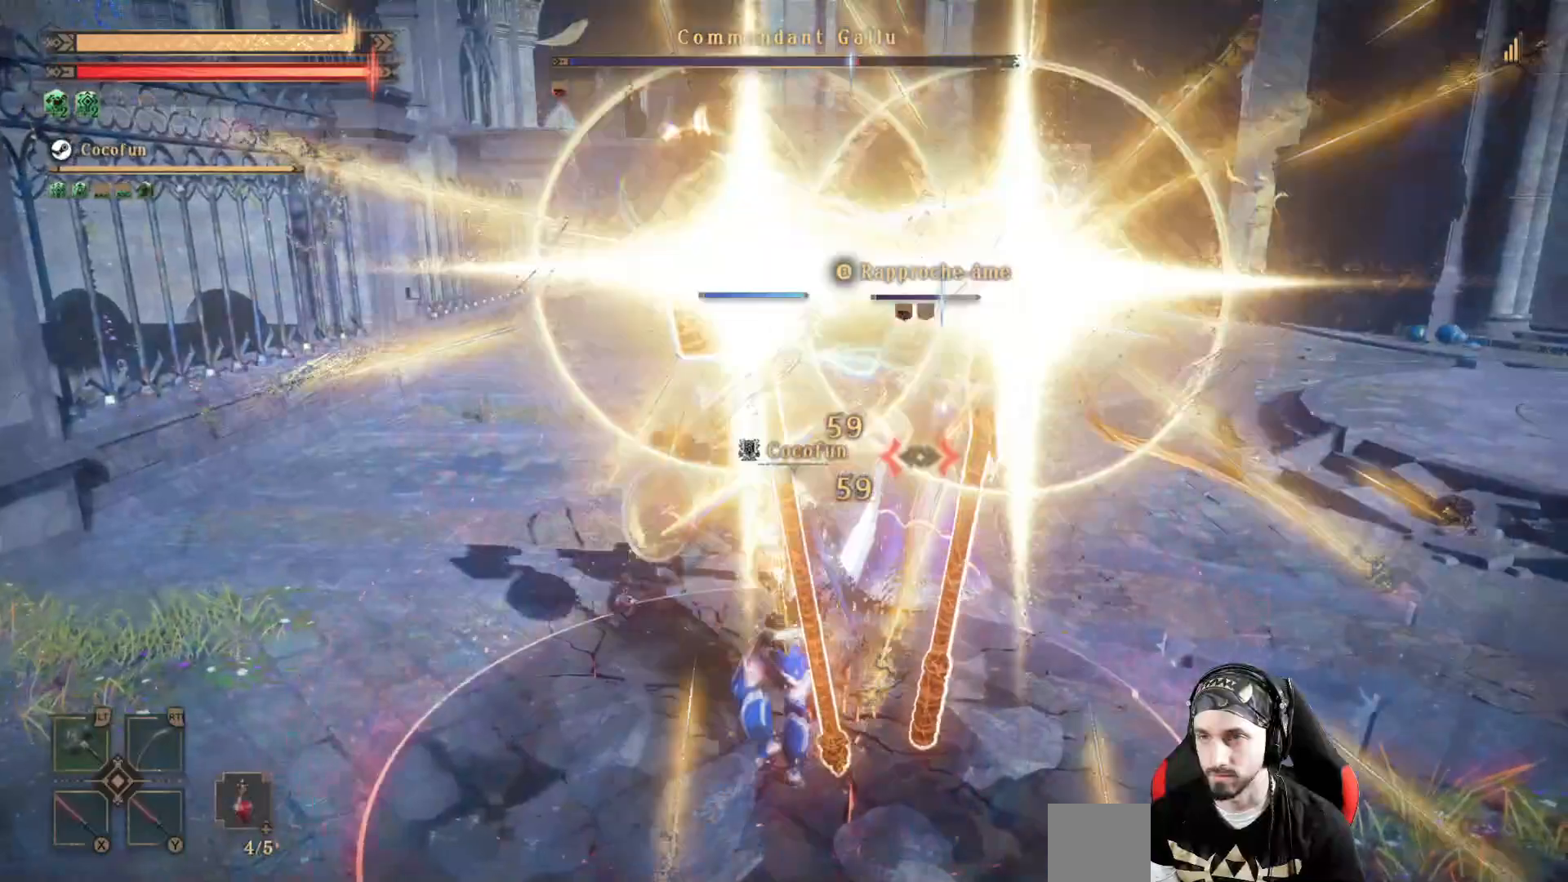
{"dt_ms": 500, "buttons": ["R1"], "left_stick": "left", "right_stick": "center", "events": [[33, "X", "down"], [100, "X", "up"], [200, "X", "down"], [300, "X", "up"], [433, "left_stick", "left"], [500, "R1", "down"]]}
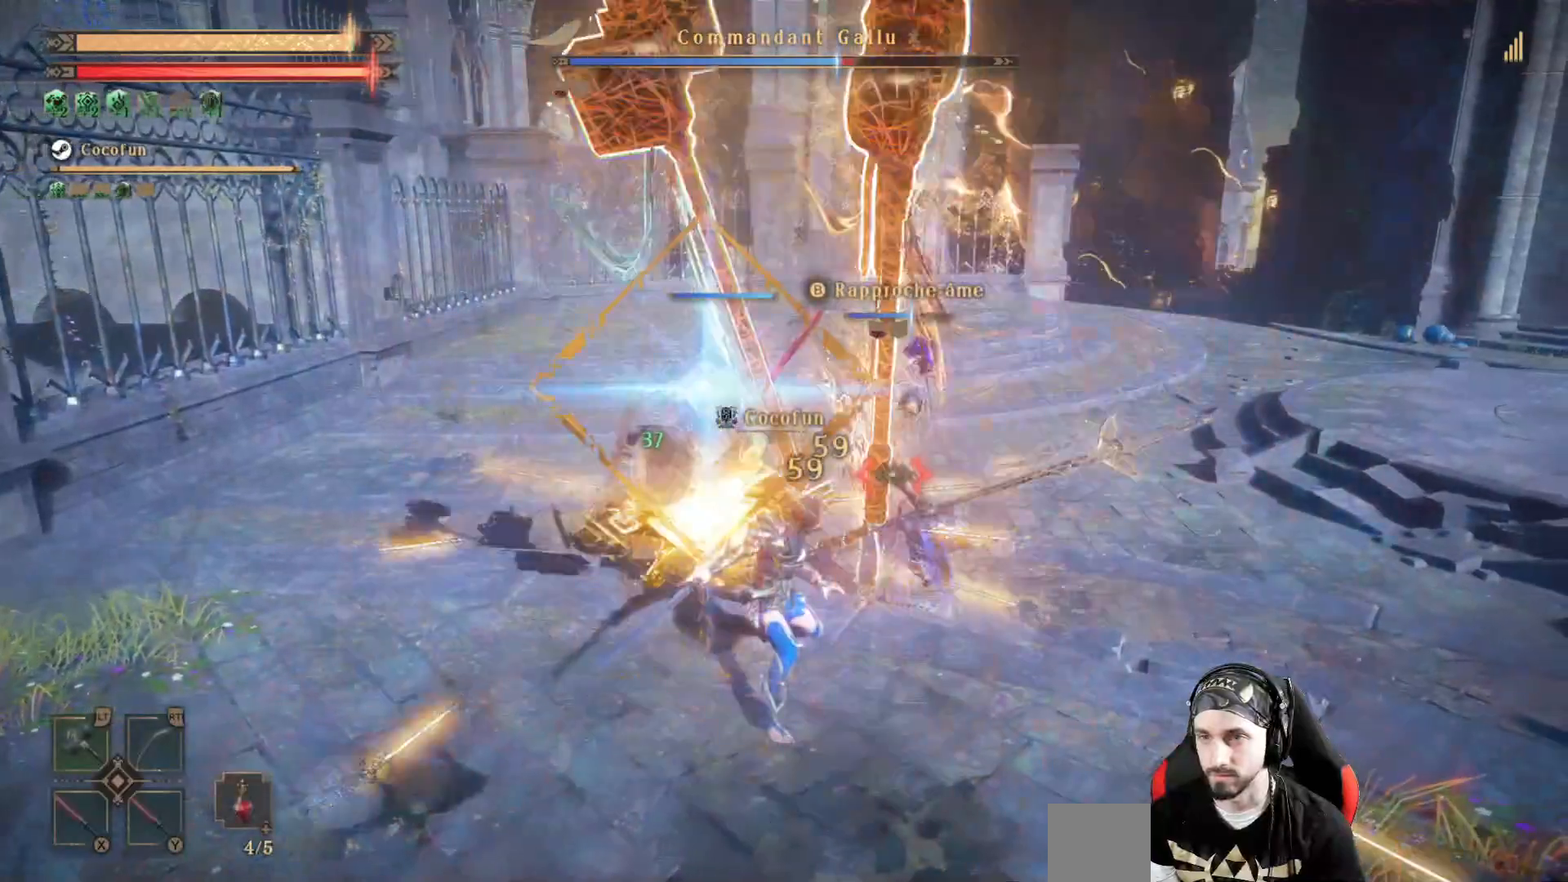
{"dt_ms": 500, "buttons": [], "left_stick": "up-left", "right_stick": "right", "events": [[133, "R1", "up"], [367, "left_stick", "up-left"], [500, "right_stick", "right"]]}
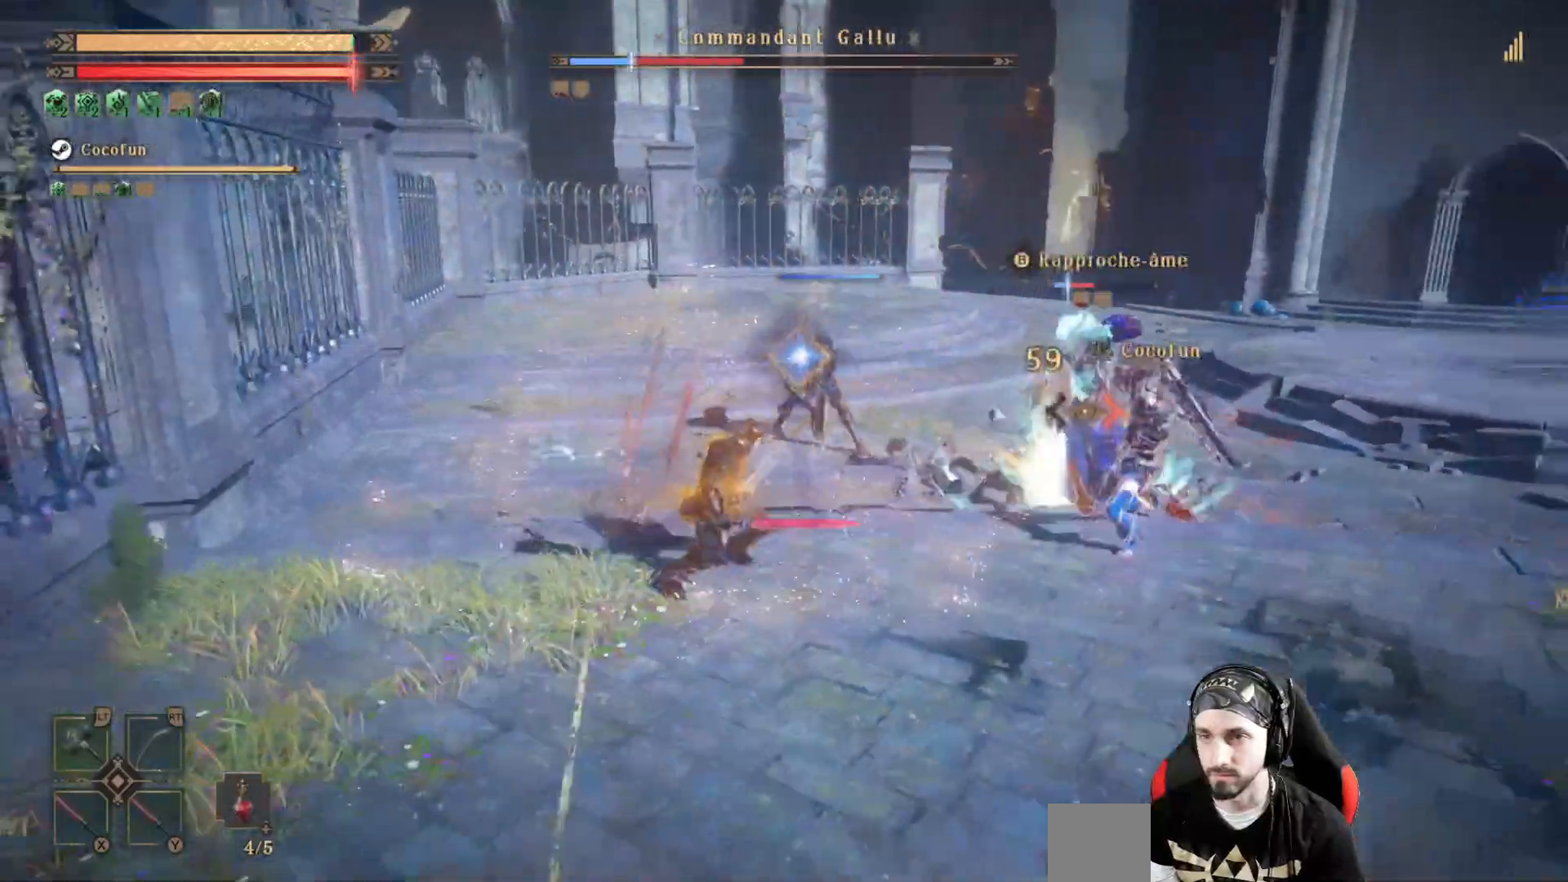
{"dt_ms": 500, "buttons": [], "left_stick": "up-left", "right_stick": "center", "events": [[100, "right_stick", "center"], [133, "R2", "down"], [267, "R2", "up"], [333, "R1", "down"], [467, "R1", "up"]]}
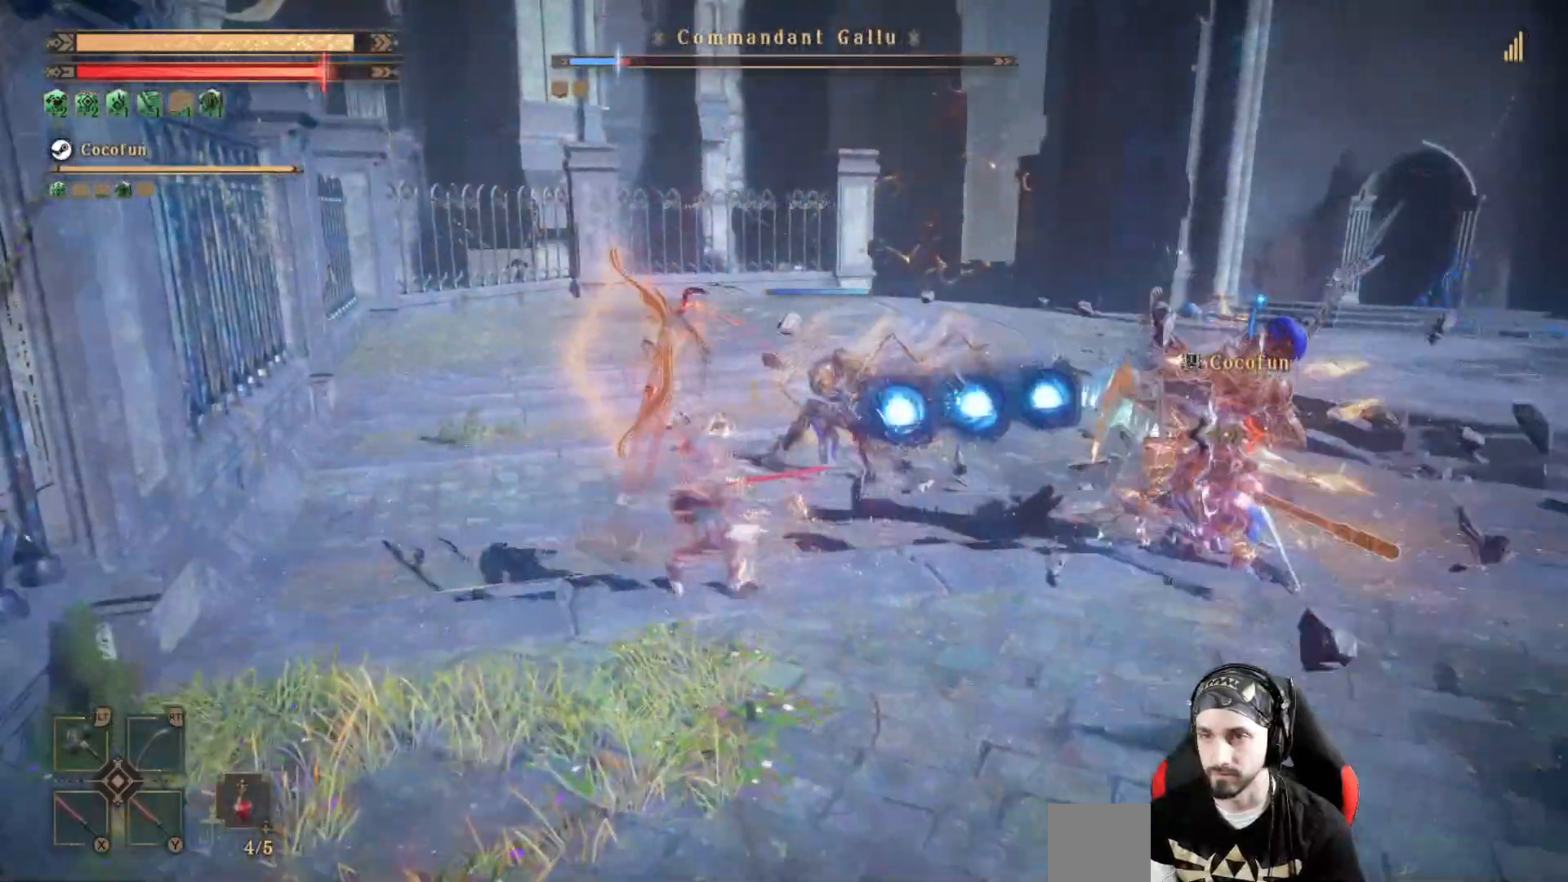
{"dt_ms": 500, "buttons": ["L2"], "left_stick": "up-right", "right_stick": "center", "events": [[233, "left_stick", "up"], [267, "right_stick", "right"], [367, "left_stick", "up-right"], [367, "right_stick", "center"], [433, "L2", "down"]]}
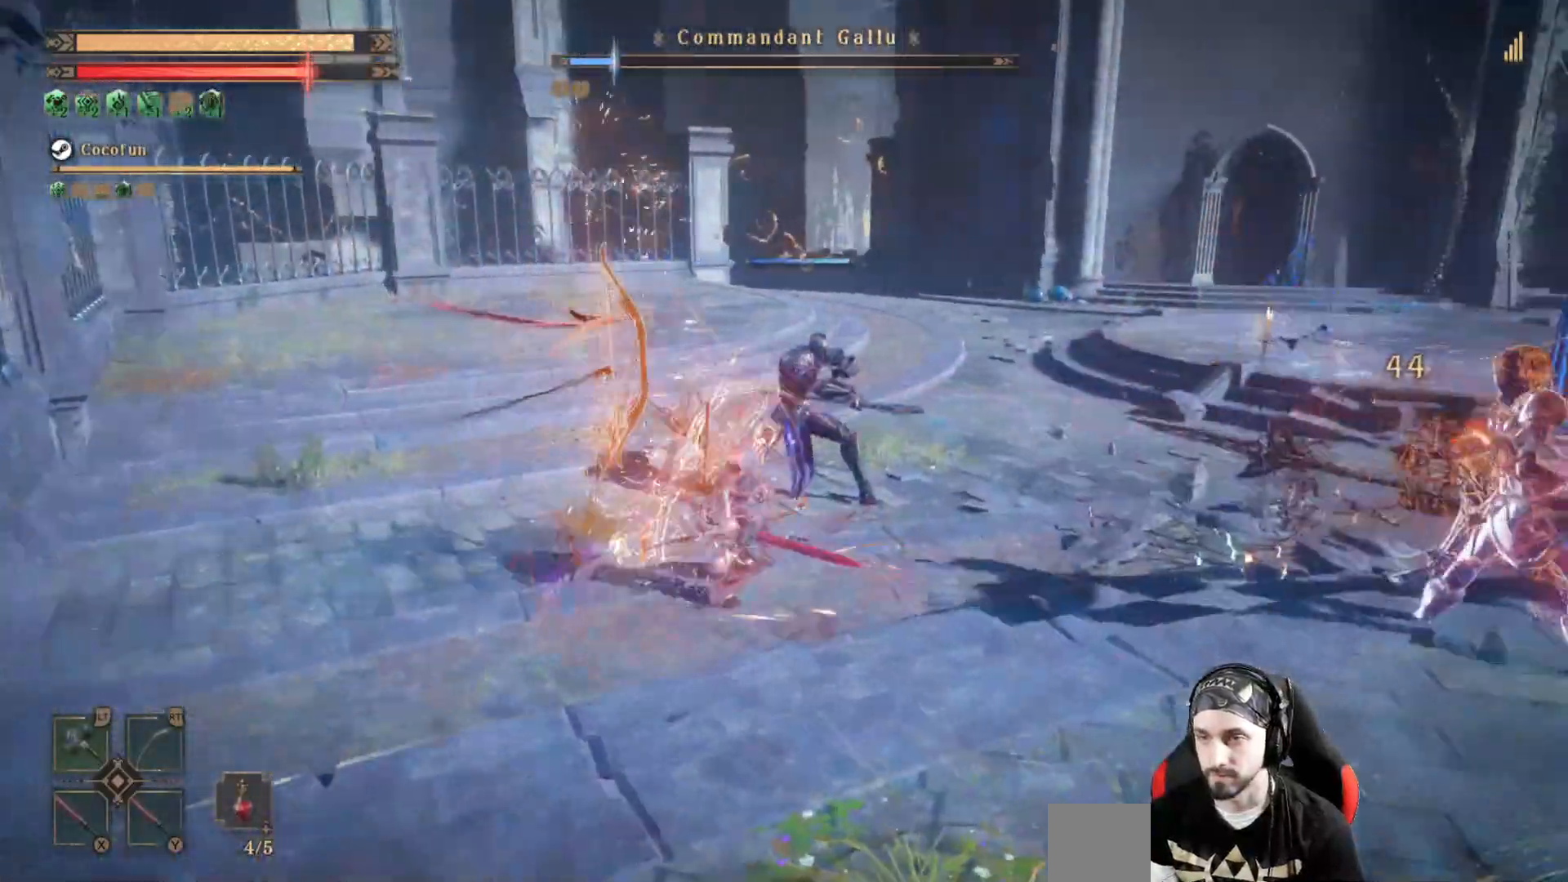
{"dt_ms": 500, "buttons": ["X", "L2"], "left_stick": "up", "right_stick": "center", "events": [[33, "X", "down"], [100, "X", "up"], [100, "left_stick", "up"], [167, "X", "down"], [267, "X", "up"], [367, "X", "down"], [400, "X", "up"], [467, "X", "down"]]}
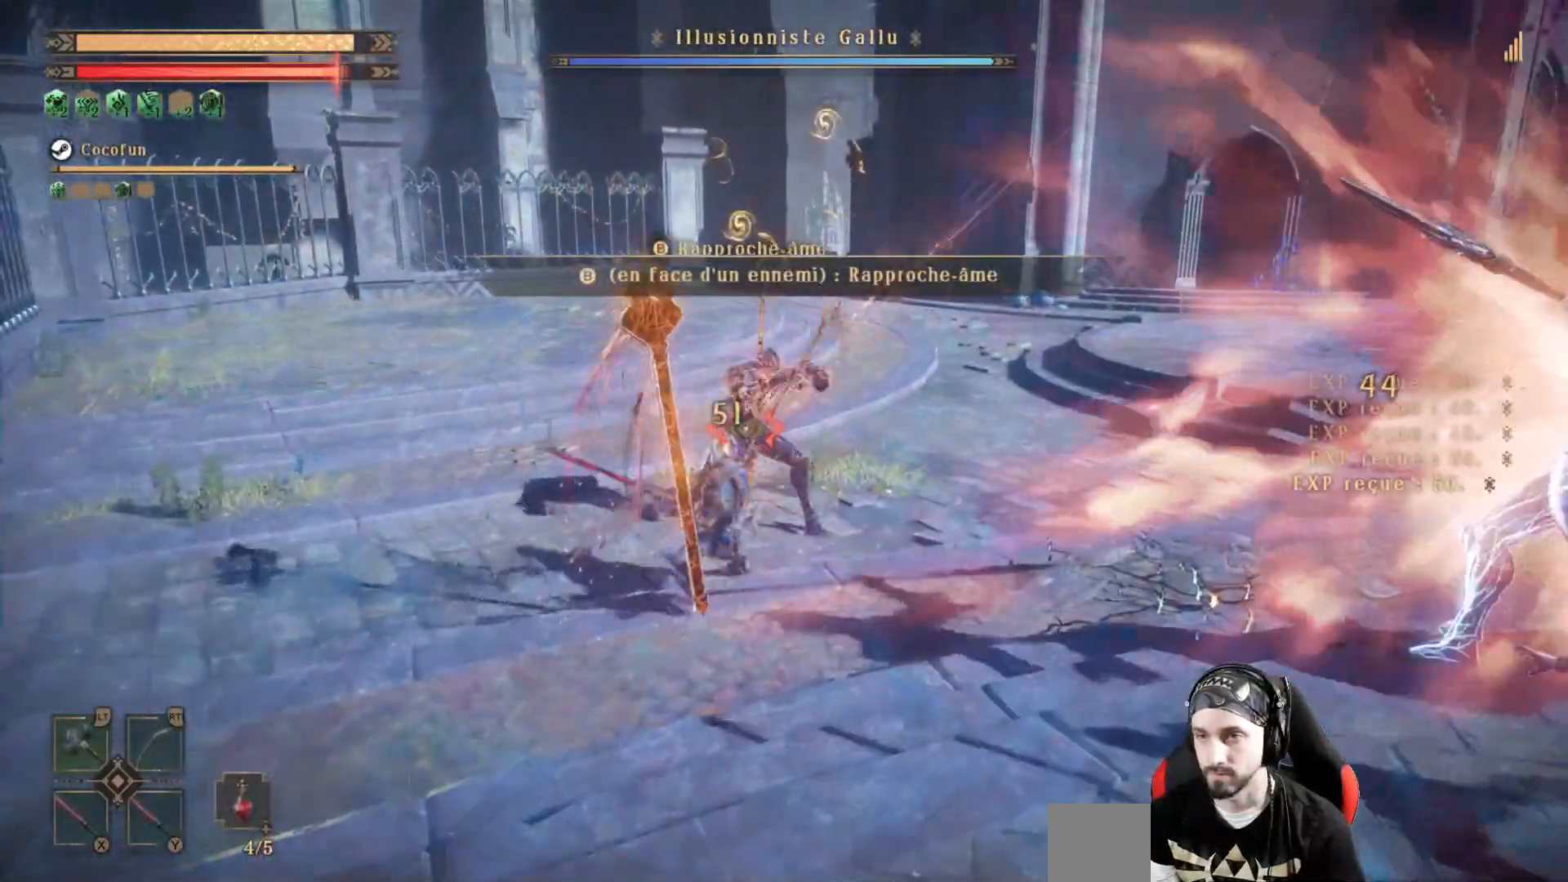
{"dt_ms": 500, "buttons": ["L2"], "left_stick": "center", "right_stick": "center", "events": [[33, "X", "up"], [133, "X", "down"], [133, "left_stick", "center"], [167, "X", "up"], [267, "X", "down"], [333, "X", "up"], [400, "X", "down"], [467, "X", "up"]]}
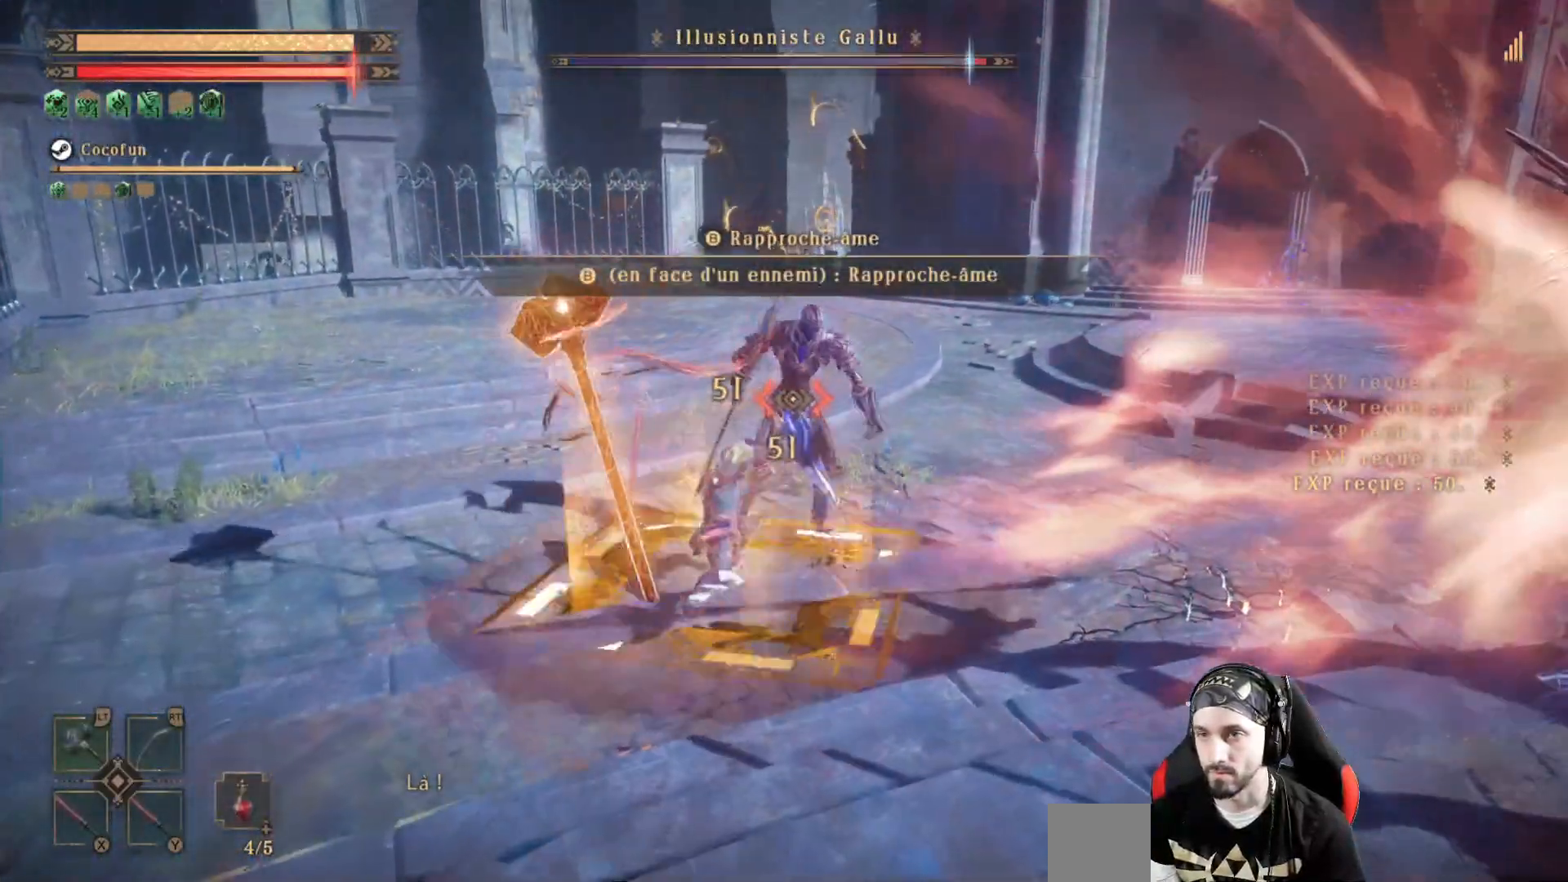
{"dt_ms": 500, "buttons": ["Y", "L2"], "left_stick": "center", "right_stick": "center", "events": [[133, "Y", "down"]]}
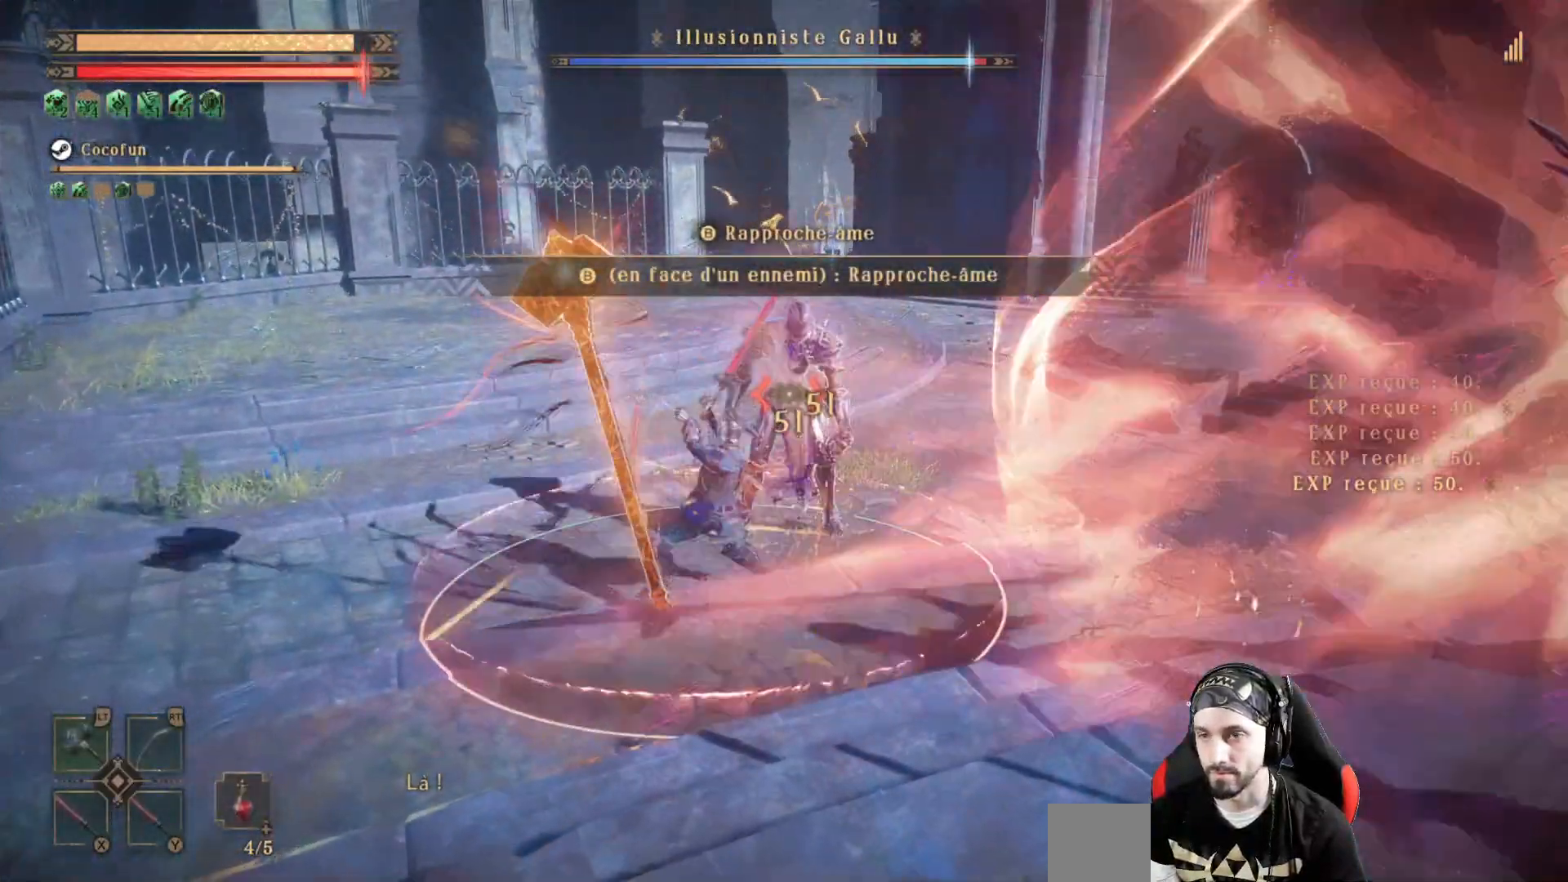
{"dt_ms": 500, "buttons": ["Y", "L2"], "left_stick": "center", "right_stick": "center", "events": []}
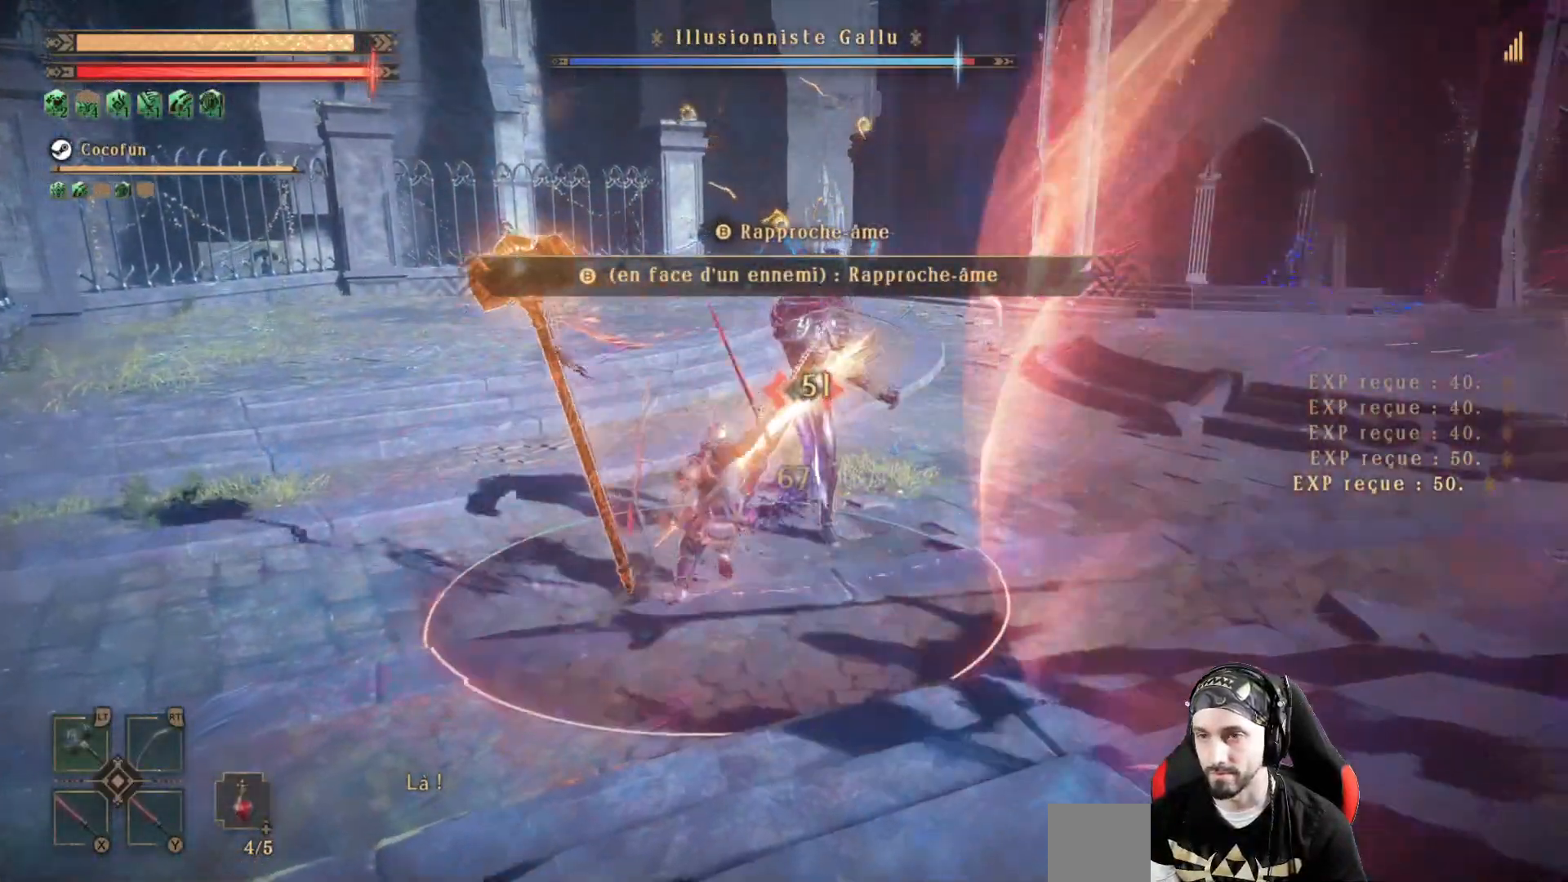
{"dt_ms": 500, "buttons": ["Y", "L2"], "left_stick": "center", "right_stick": "center", "events": []}
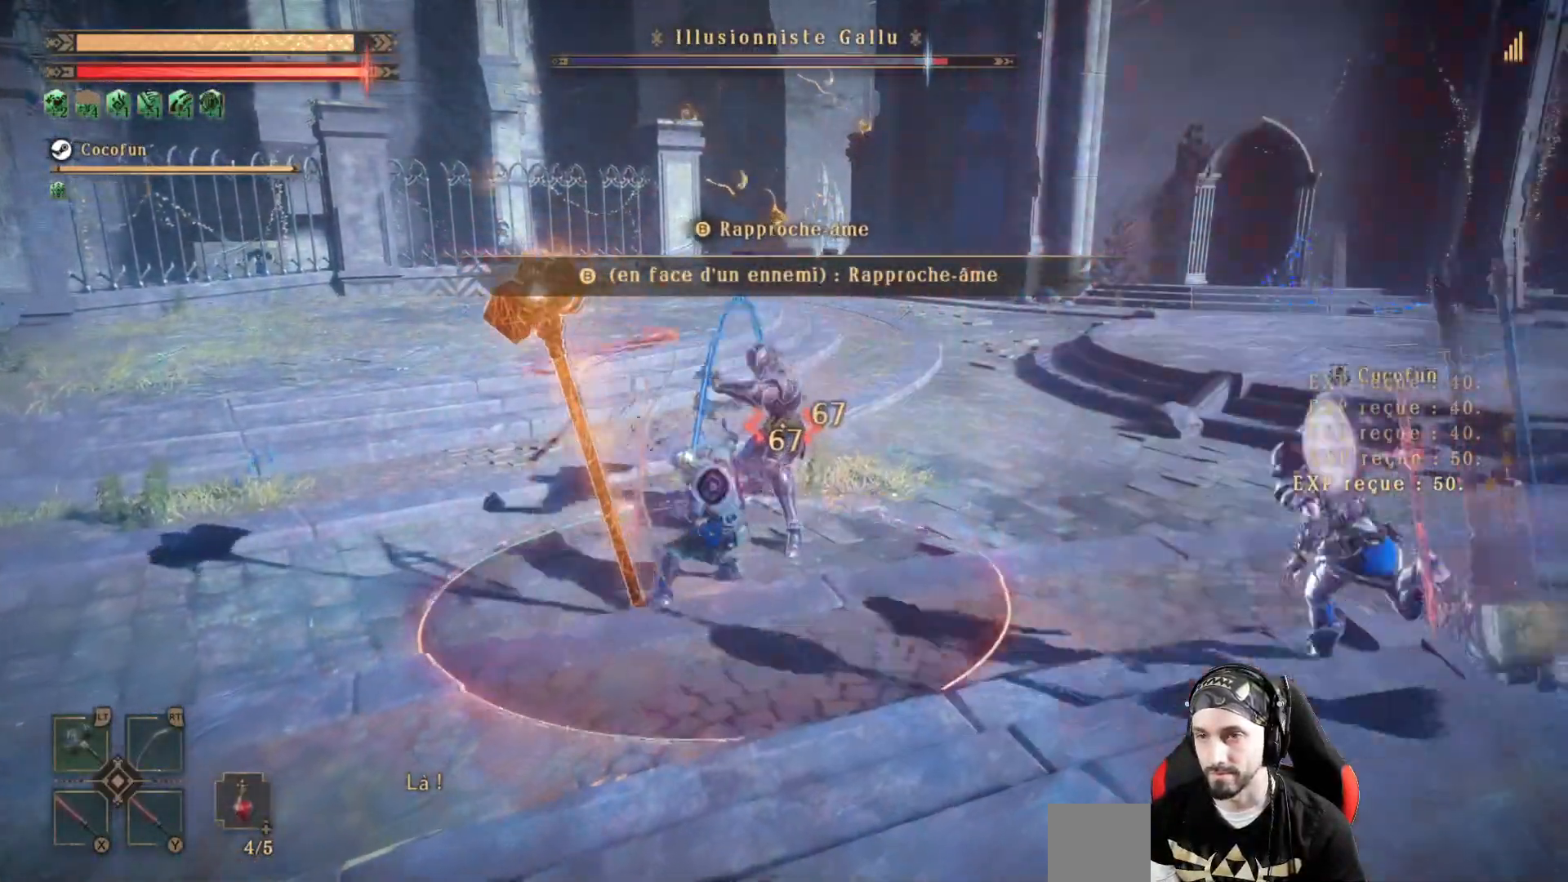
{"dt_ms": 500, "buttons": [], "left_stick": "center", "right_stick": "center", "events": [[433, "Y", "up"], [500, "L2", "up"]]}
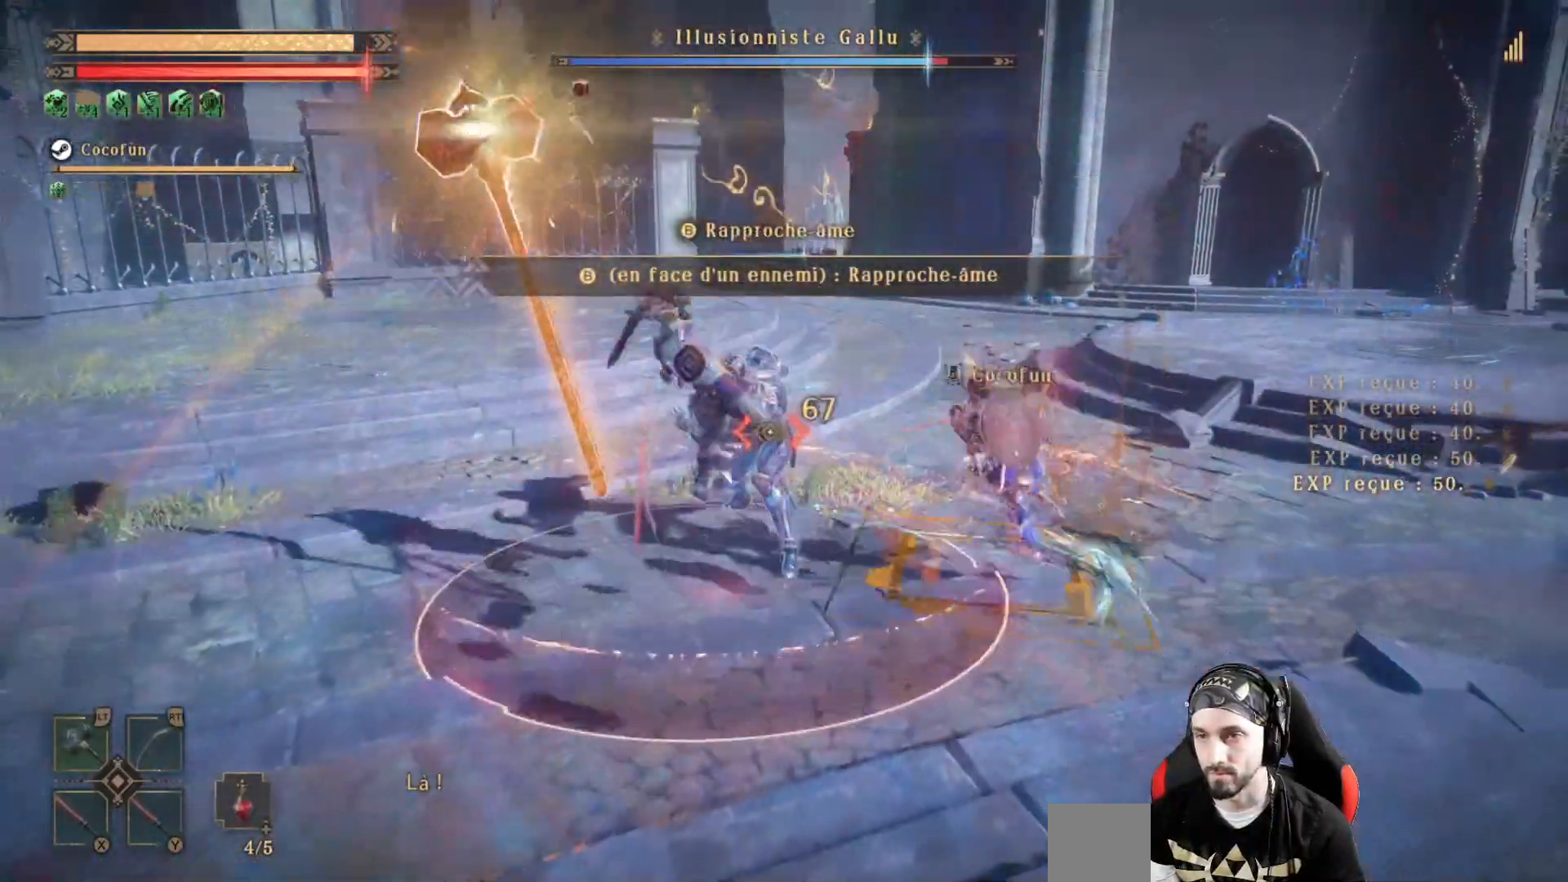
{"dt_ms": 500, "buttons": ["X"], "left_stick": "center", "right_stick": "center", "events": [[267, "X", "down"], [367, "X", "up"], [433, "X", "down"]]}
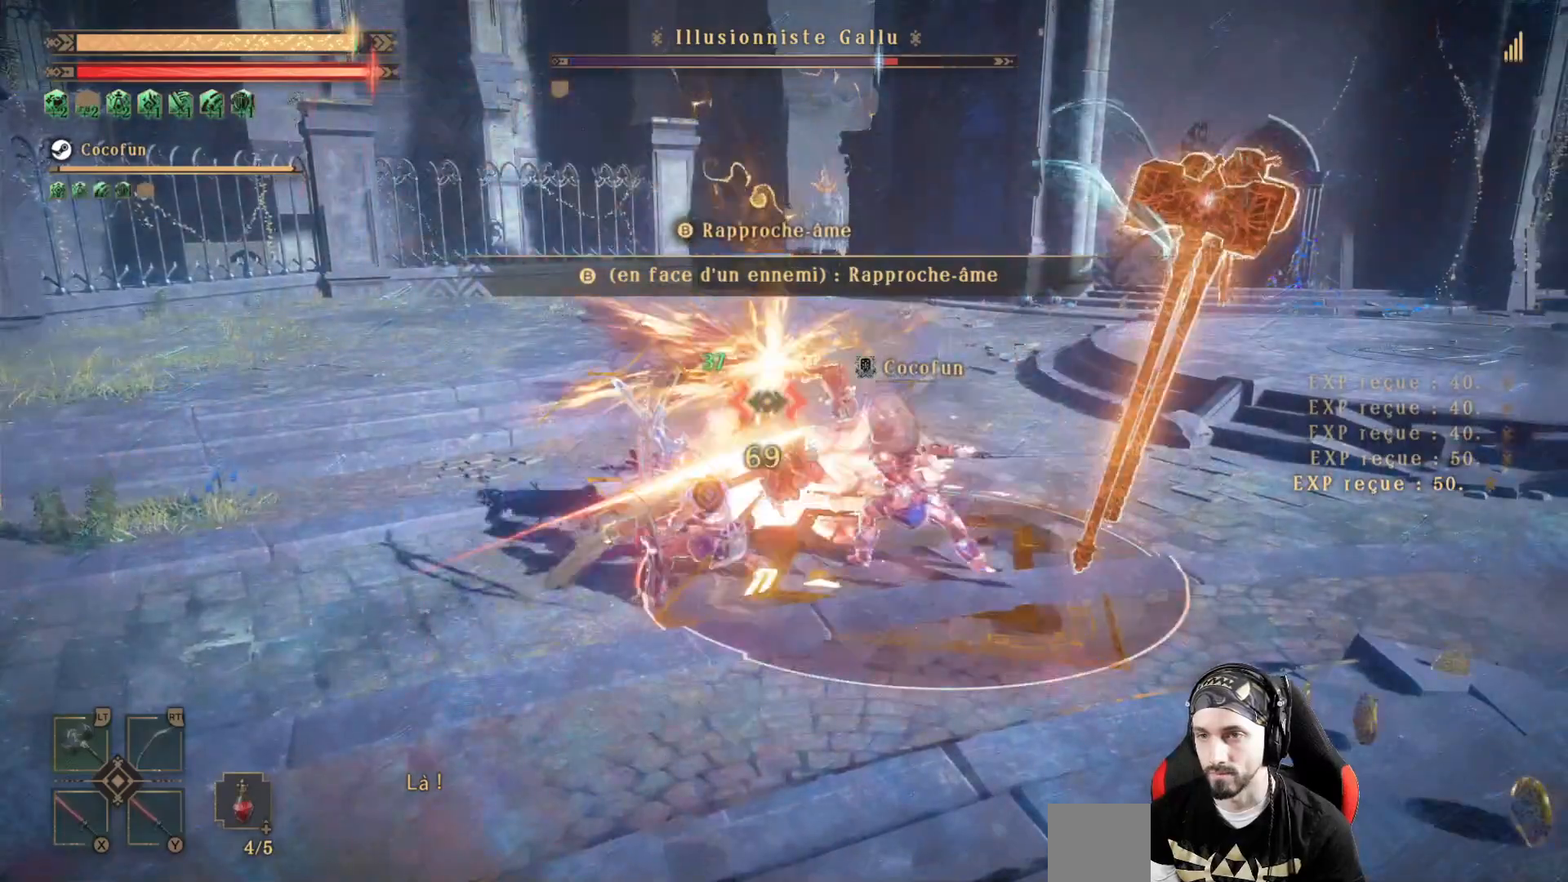
{"dt_ms": 500, "buttons": [], "left_stick": "center", "right_stick": "center", "events": [[33, "X", "up"], [100, "X", "down"], [200, "X", "up"], [267, "X", "down"], [333, "X", "up"]]}
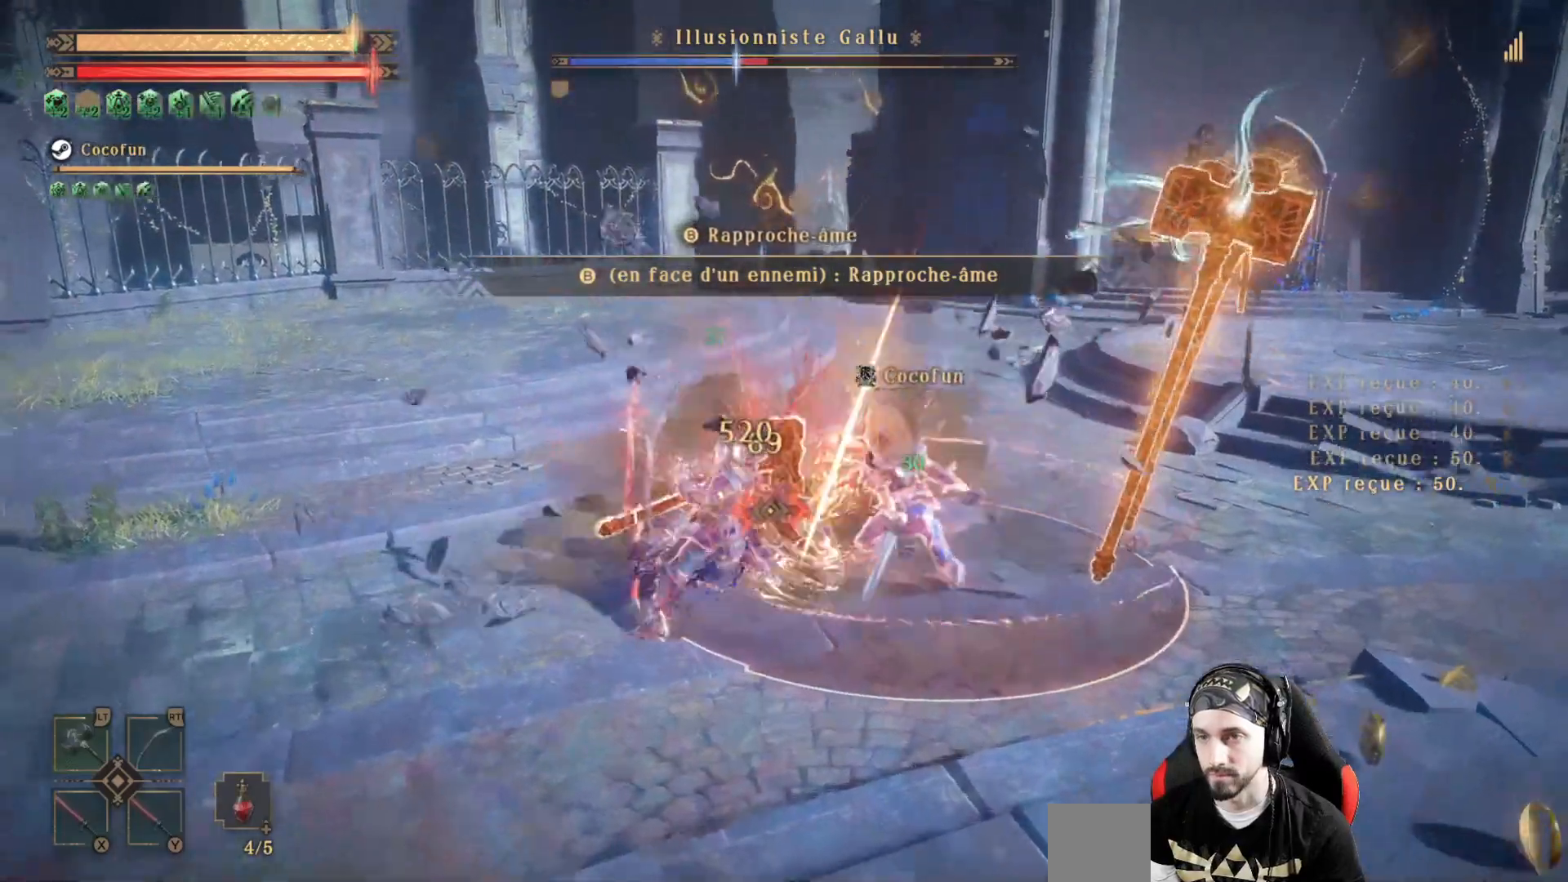
{"dt_ms": 500, "buttons": [], "left_stick": "center", "right_stick": "center", "events": [[67, "X", "down"], [100, "X", "up"], [233, "X", "down"], [267, "X", "up"], [300, "R2", "down"], [433, "R2", "up"]]}
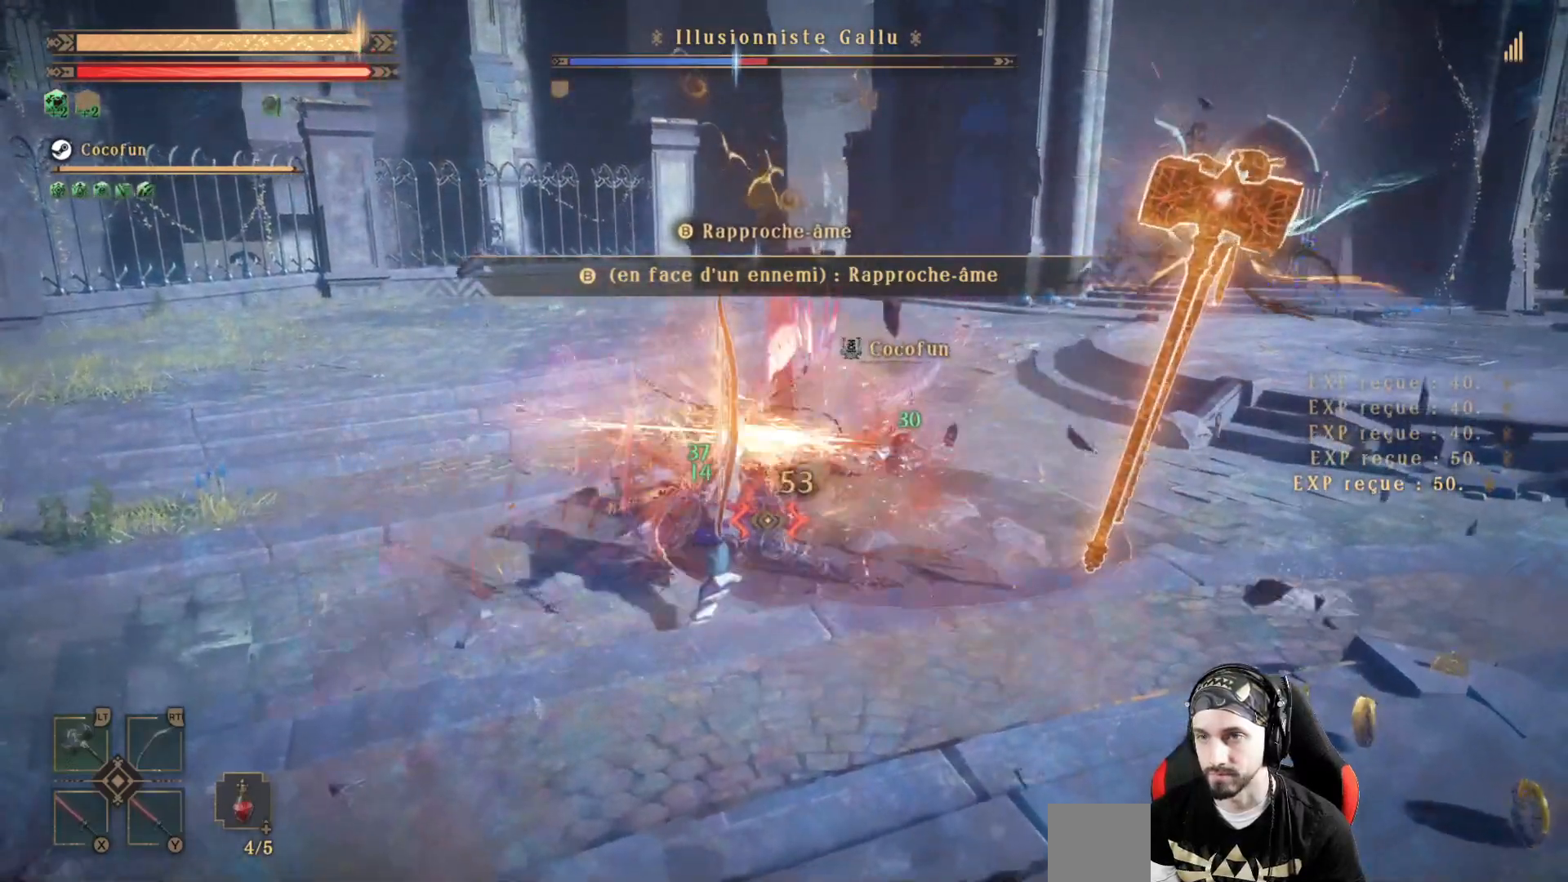
{"dt_ms": 500, "buttons": ["R2"], "left_stick": "left", "right_stick": "right", "events": [[300, "right_stick", "right"], [367, "left_stick", "left"], [400, "R2", "down"]]}
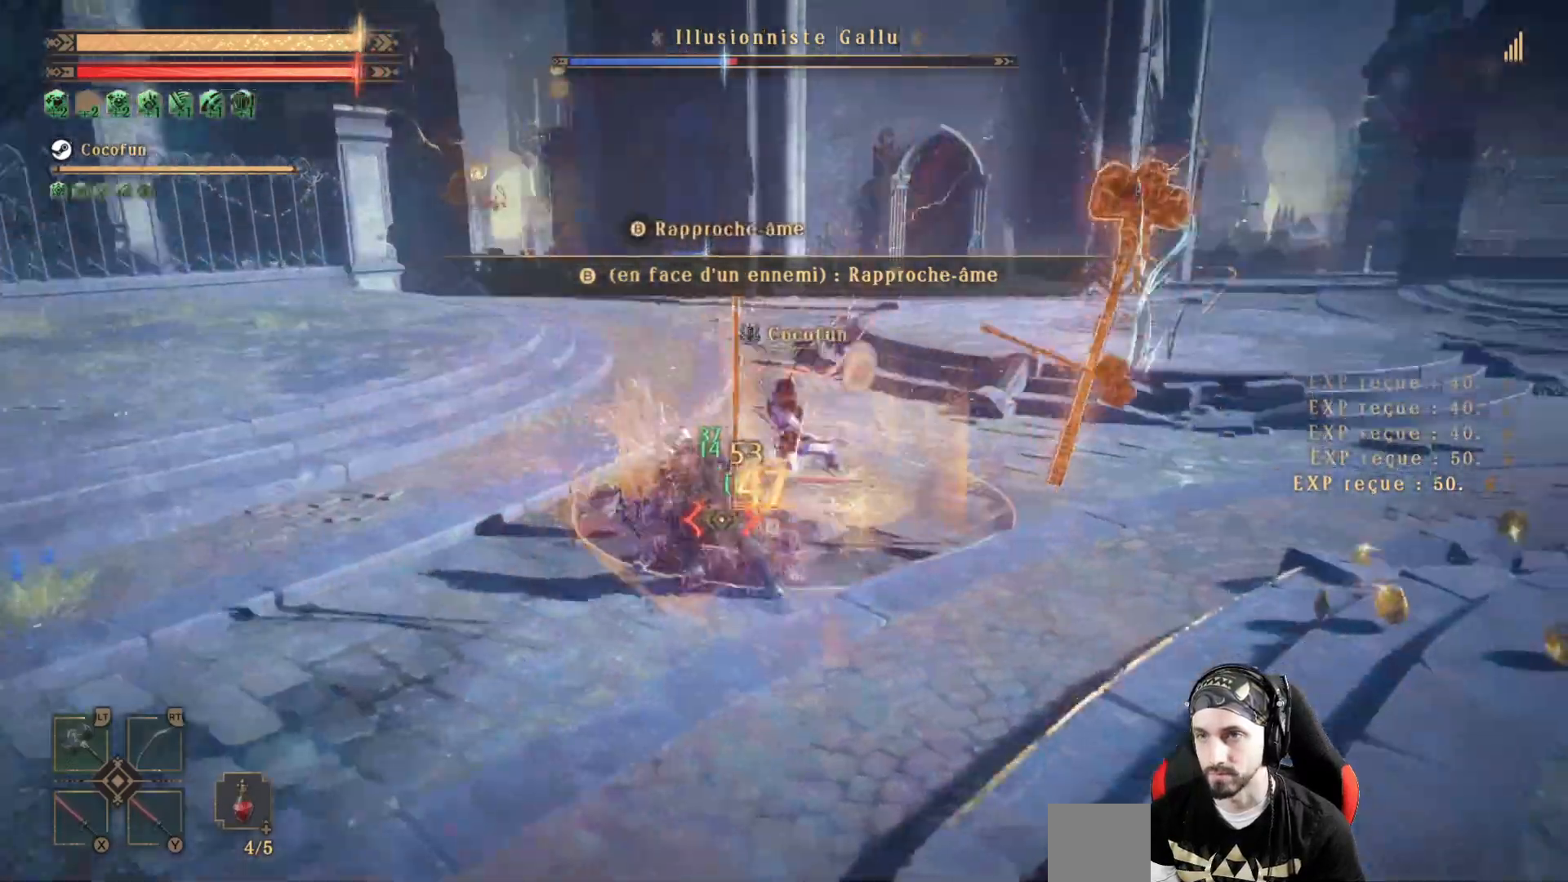
{"dt_ms": 500, "buttons": [], "left_stick": "up-left", "right_stick": "center", "events": [[67, "R2", "up"], [133, "R2", "down"], [233, "R2", "up"], [267, "right_stick", "center"], [367, "left_stick", "up"], [400, "X", "down"], [500, "X", "up"], [500, "left_stick", "up-left"]]}
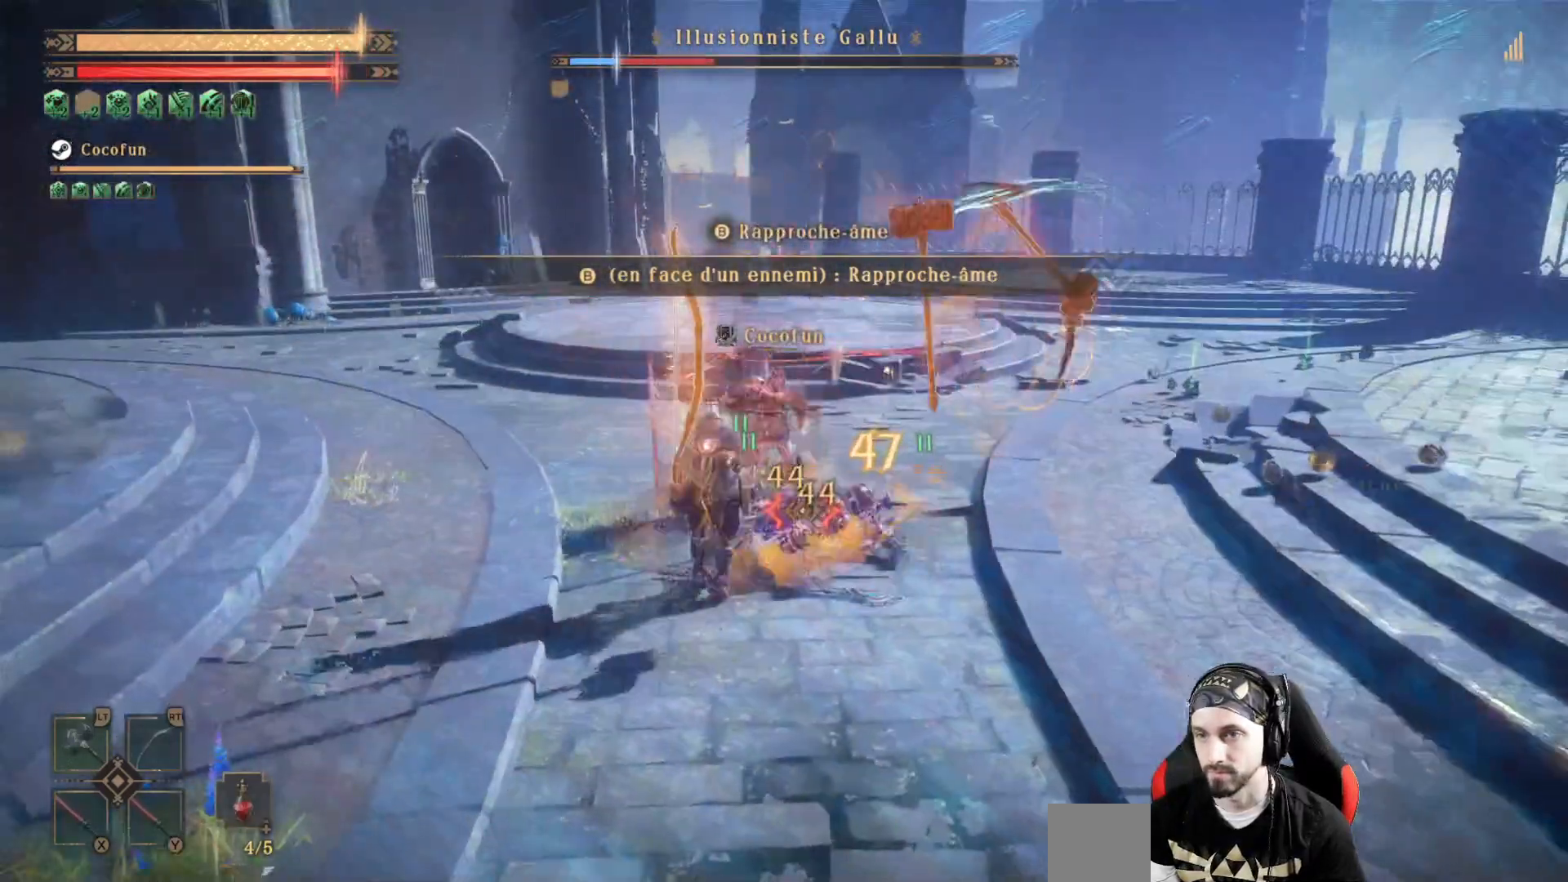
{"dt_ms": 500, "buttons": [], "left_stick": "center", "right_stick": "center", "events": [[67, "X", "down"], [167, "X", "up"], [167, "left_stick", "center"], [233, "X", "down"], [300, "X", "up"], [367, "X", "down"], [433, "X", "up"]]}
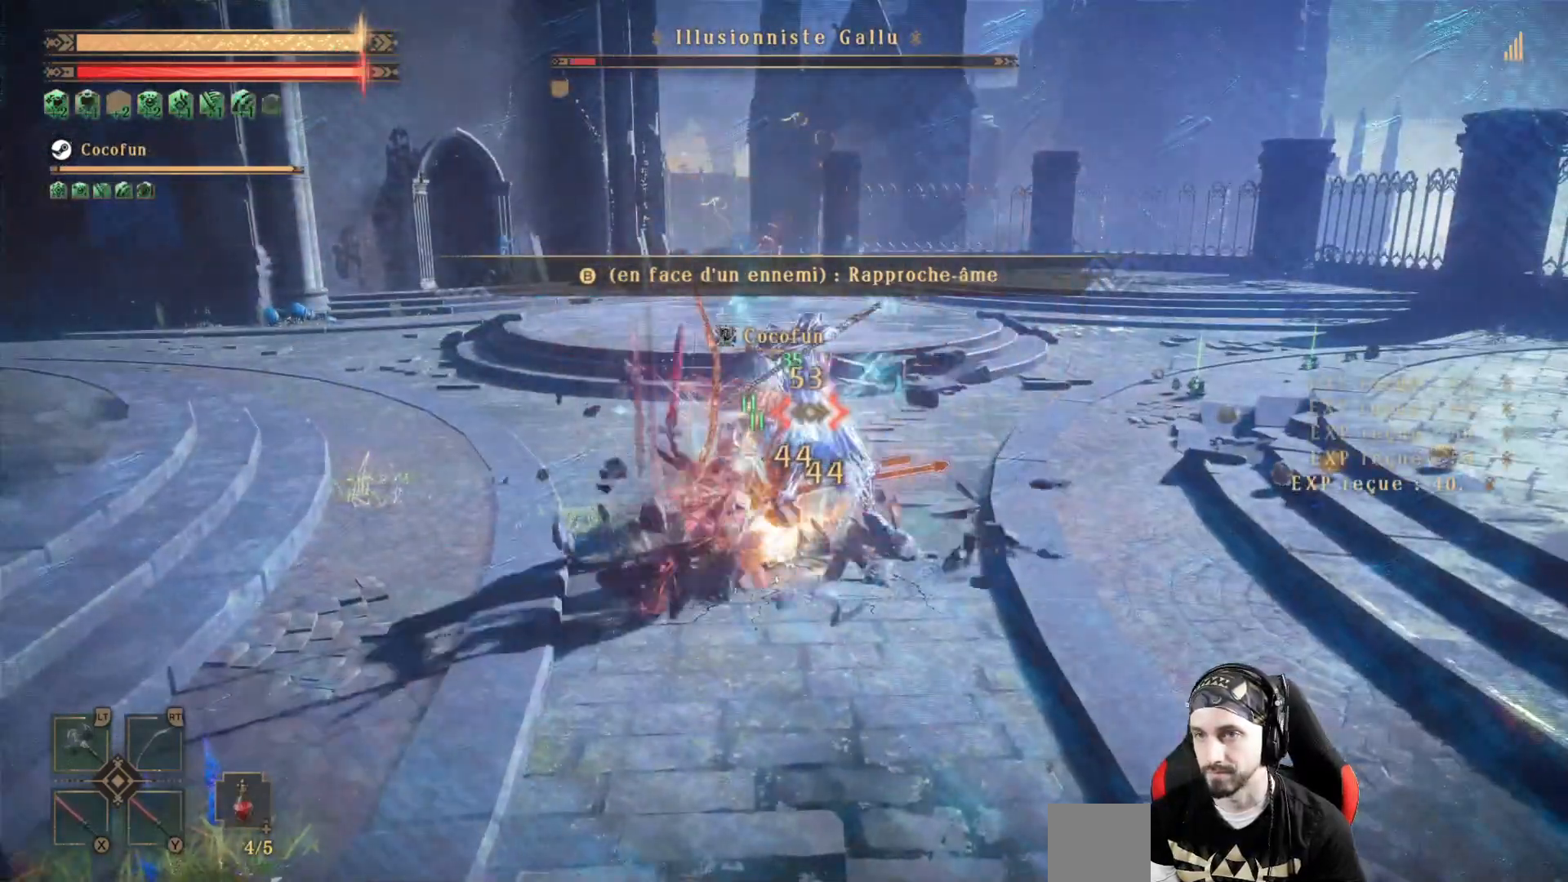
{"dt_ms": 500, "buttons": [], "left_stick": "center", "right_stick": "right", "events": [[33, "X", "down"], [100, "X", "up"], [167, "X", "down"], [233, "X", "up"], [467, "right_stick", "right"]]}
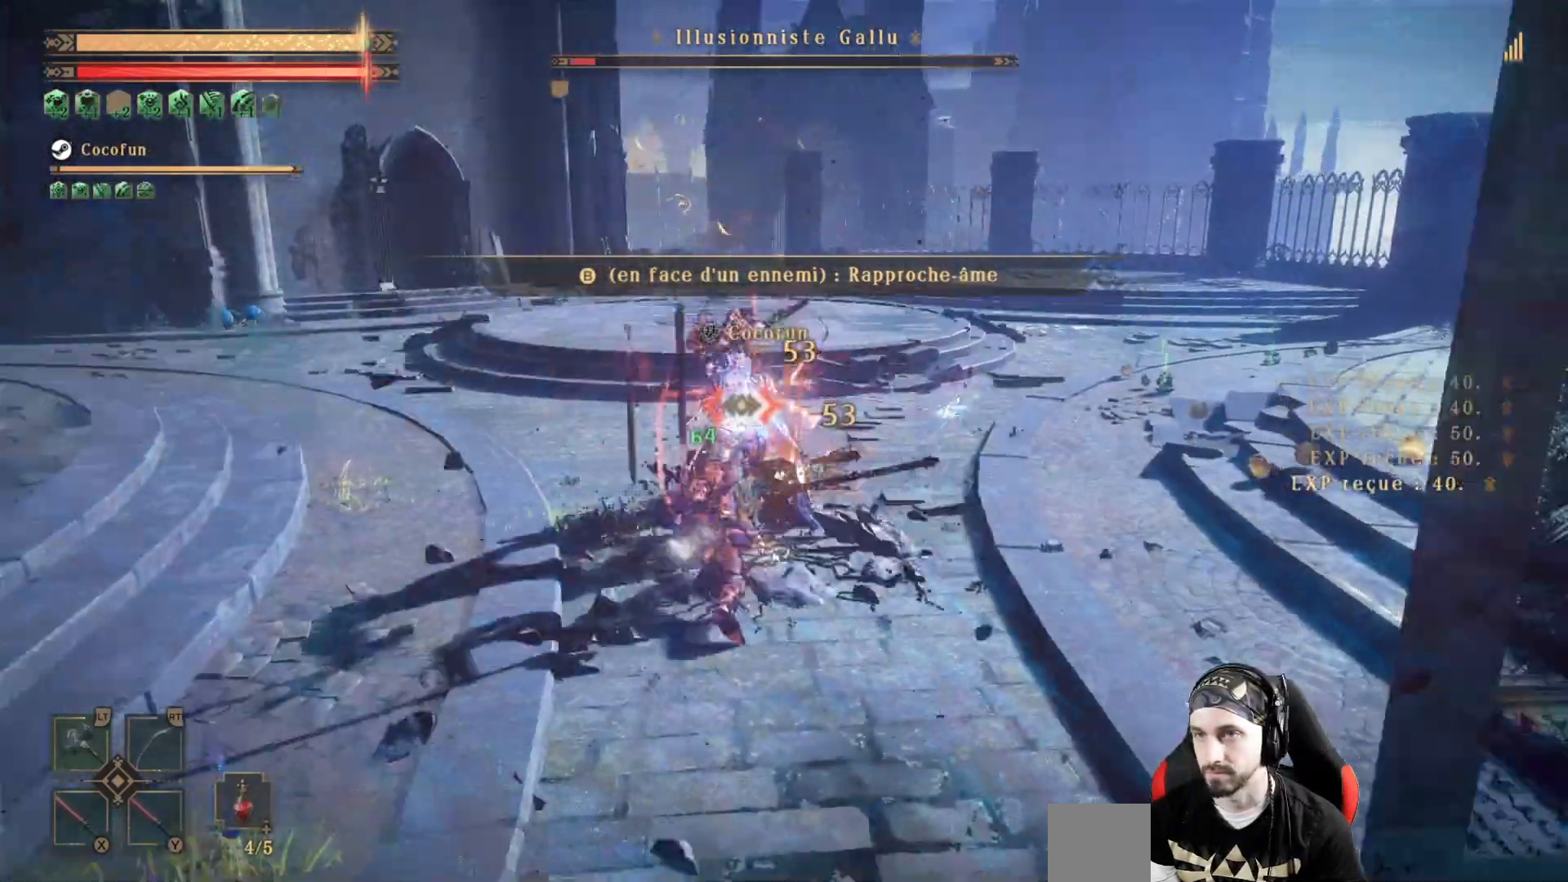
{"dt_ms": 500, "buttons": [], "left_stick": "up-right", "right_stick": "center", "events": [[300, "left_stick", "up-right"], [333, "right_stick", "center"]]}
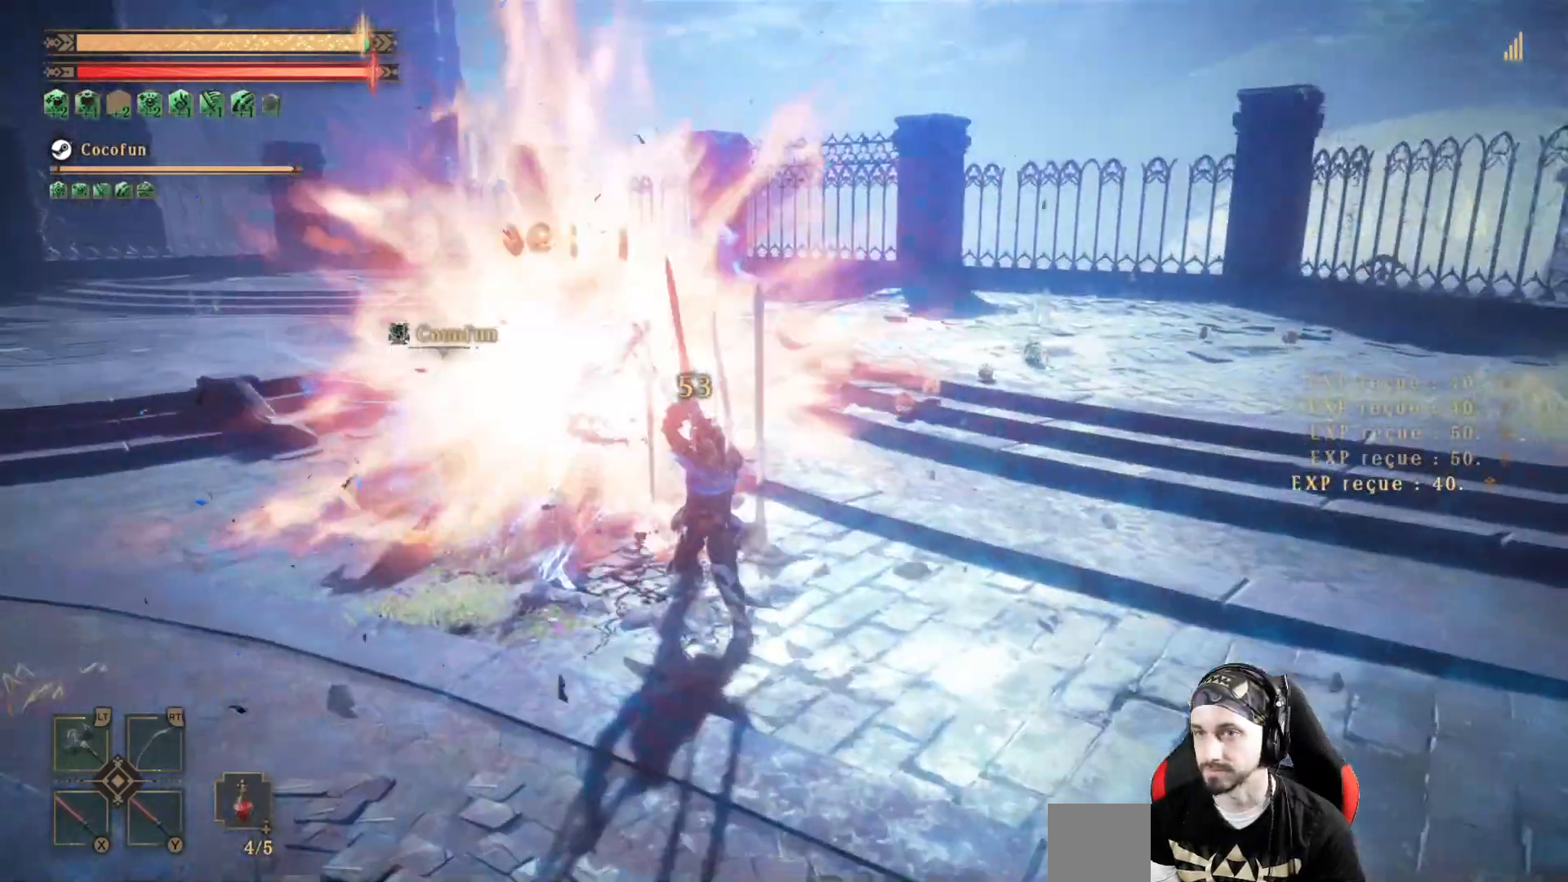
{"dt_ms": 500, "buttons": [], "left_stick": "up-right", "right_stick": "center", "events": []}
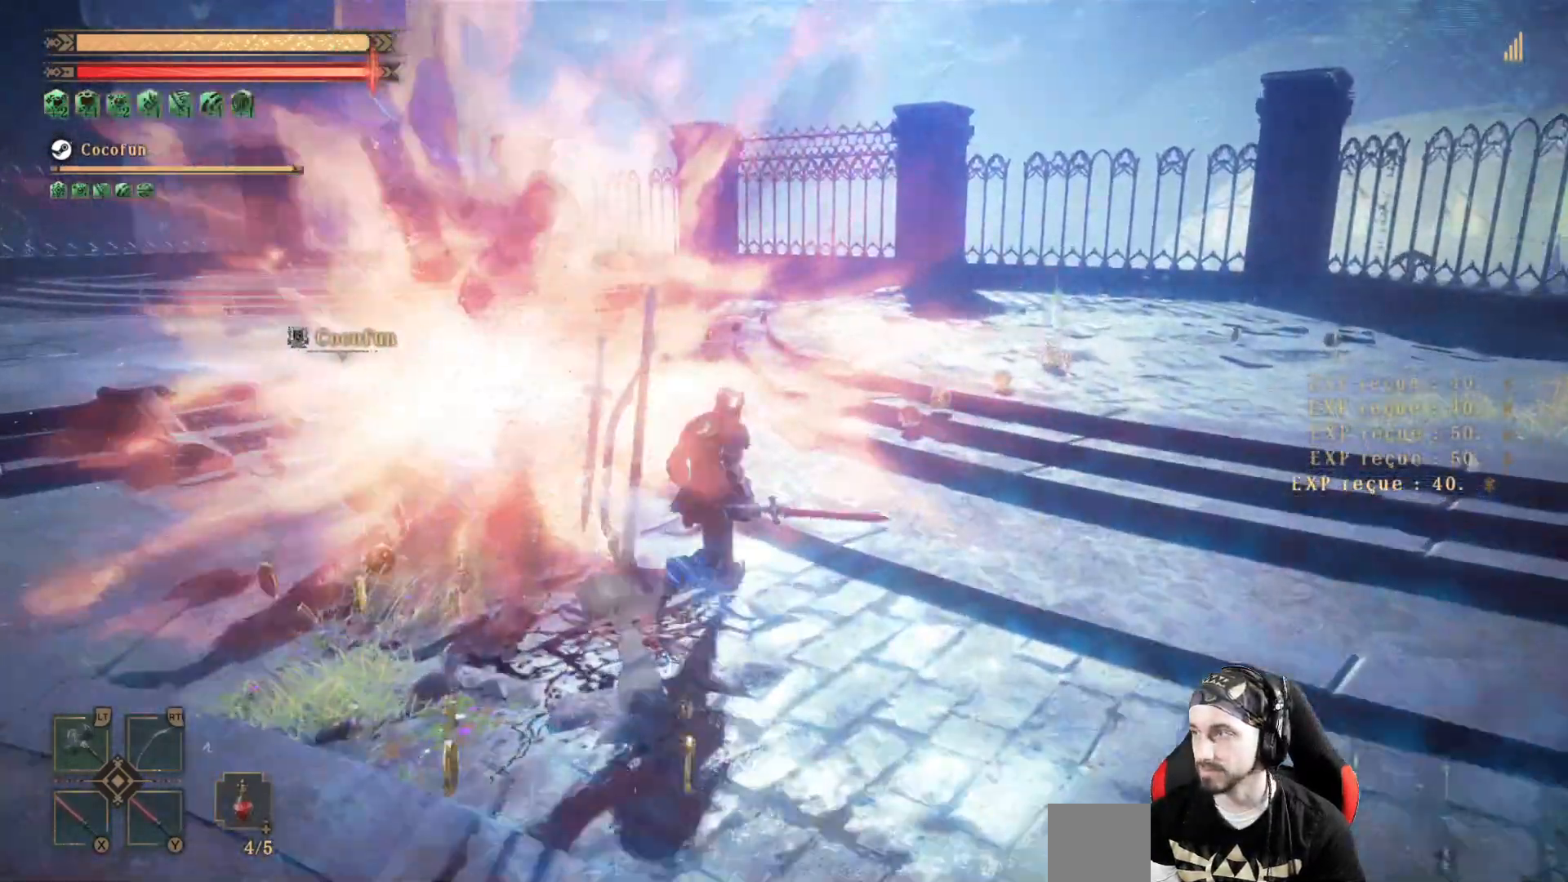
{"dt_ms": 500, "buttons": [], "left_stick": "up-right", "right_stick": "center", "events": []}
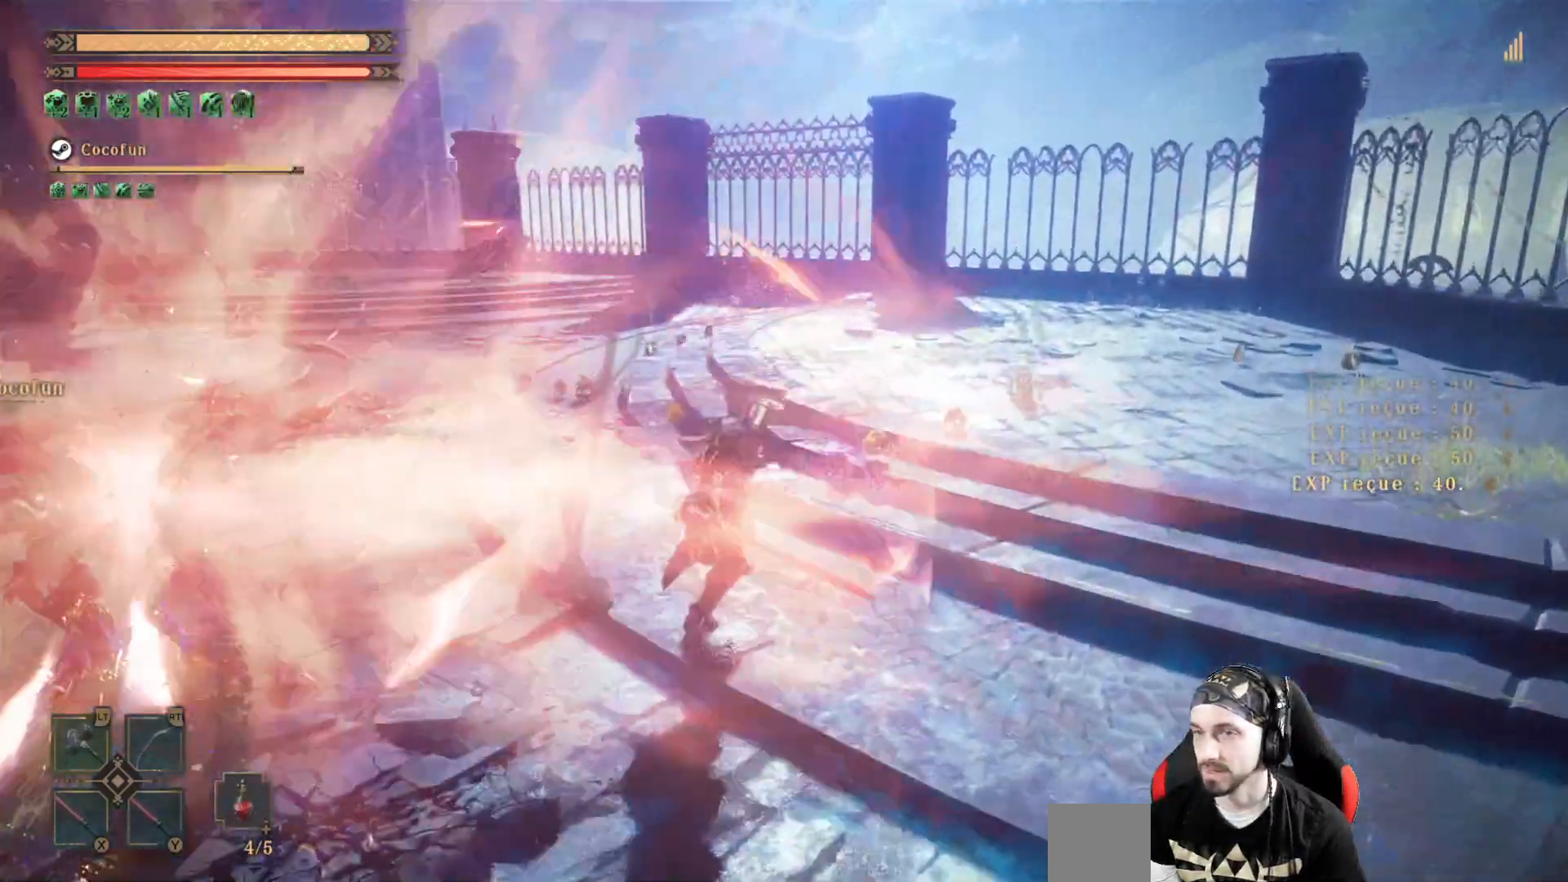
{"dt_ms": 500, "buttons": [], "left_stick": "up-right", "right_stick": "left", "events": [[167, "right_stick", "left"]]}
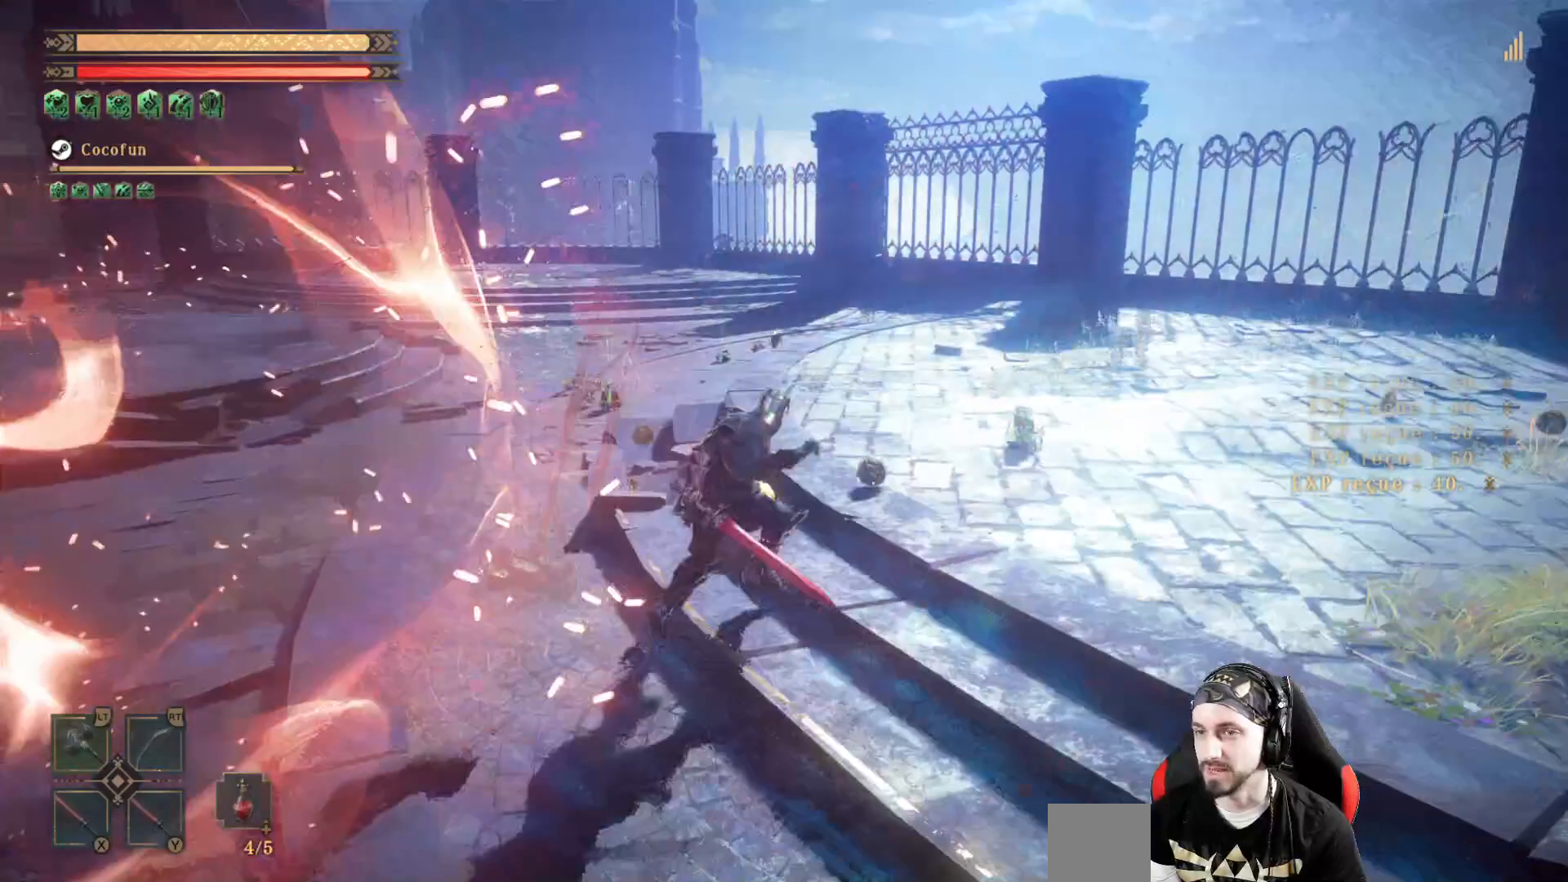
{"dt_ms": 500, "buttons": [], "left_stick": "up-right", "right_stick": "left", "events": [[33, "right_stick", "center"], [333, "right_stick", "left"]]}
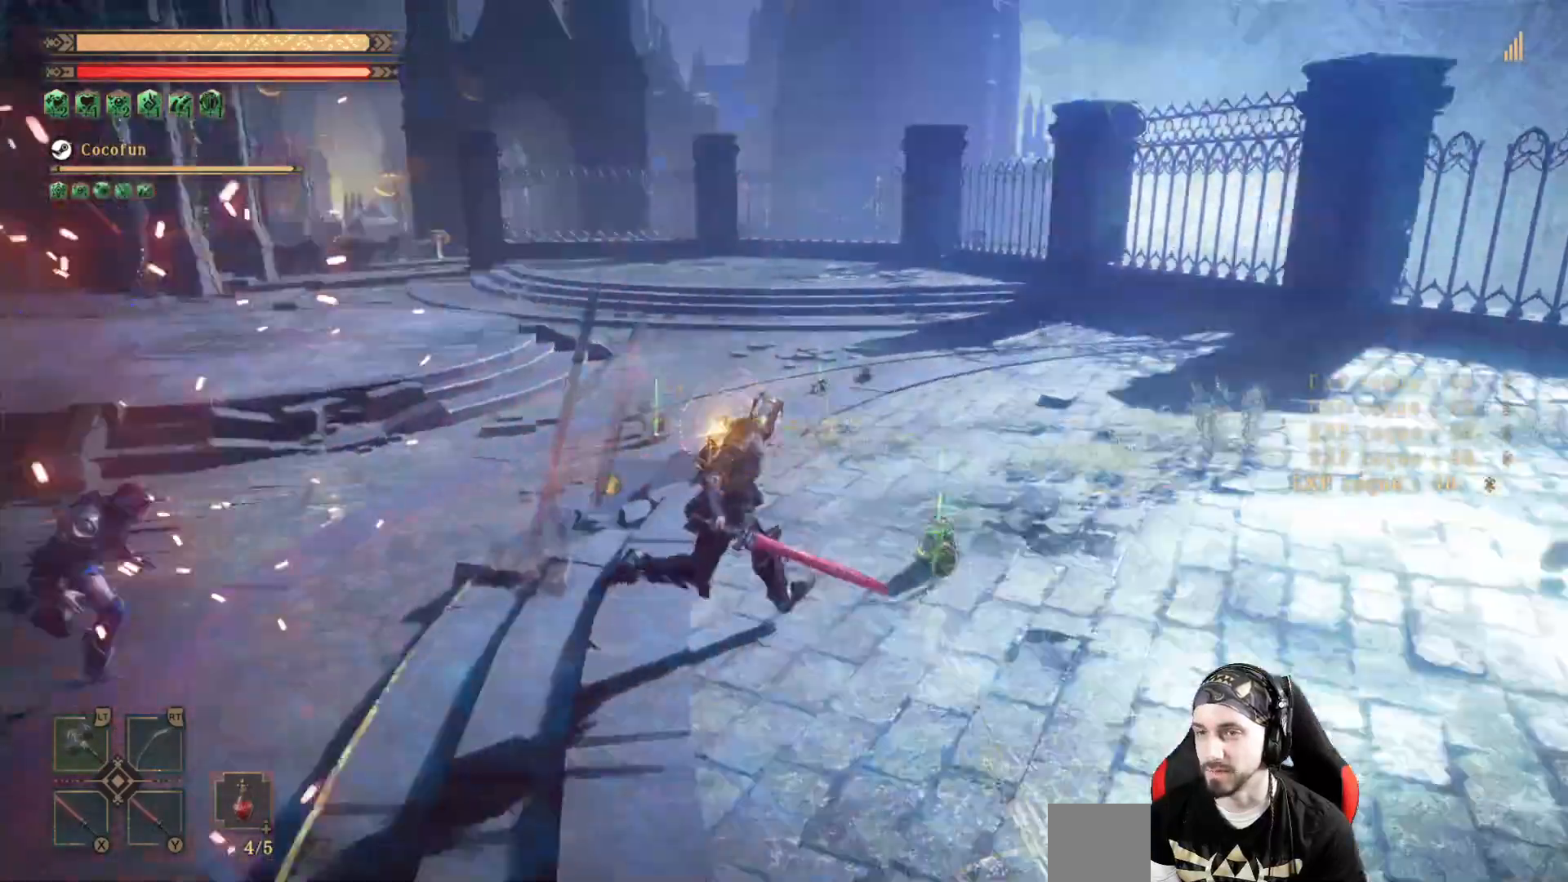
{"dt_ms": 500, "buttons": [], "left_stick": "up-right", "right_stick": "center", "events": [[333, "right_stick", "center"]]}
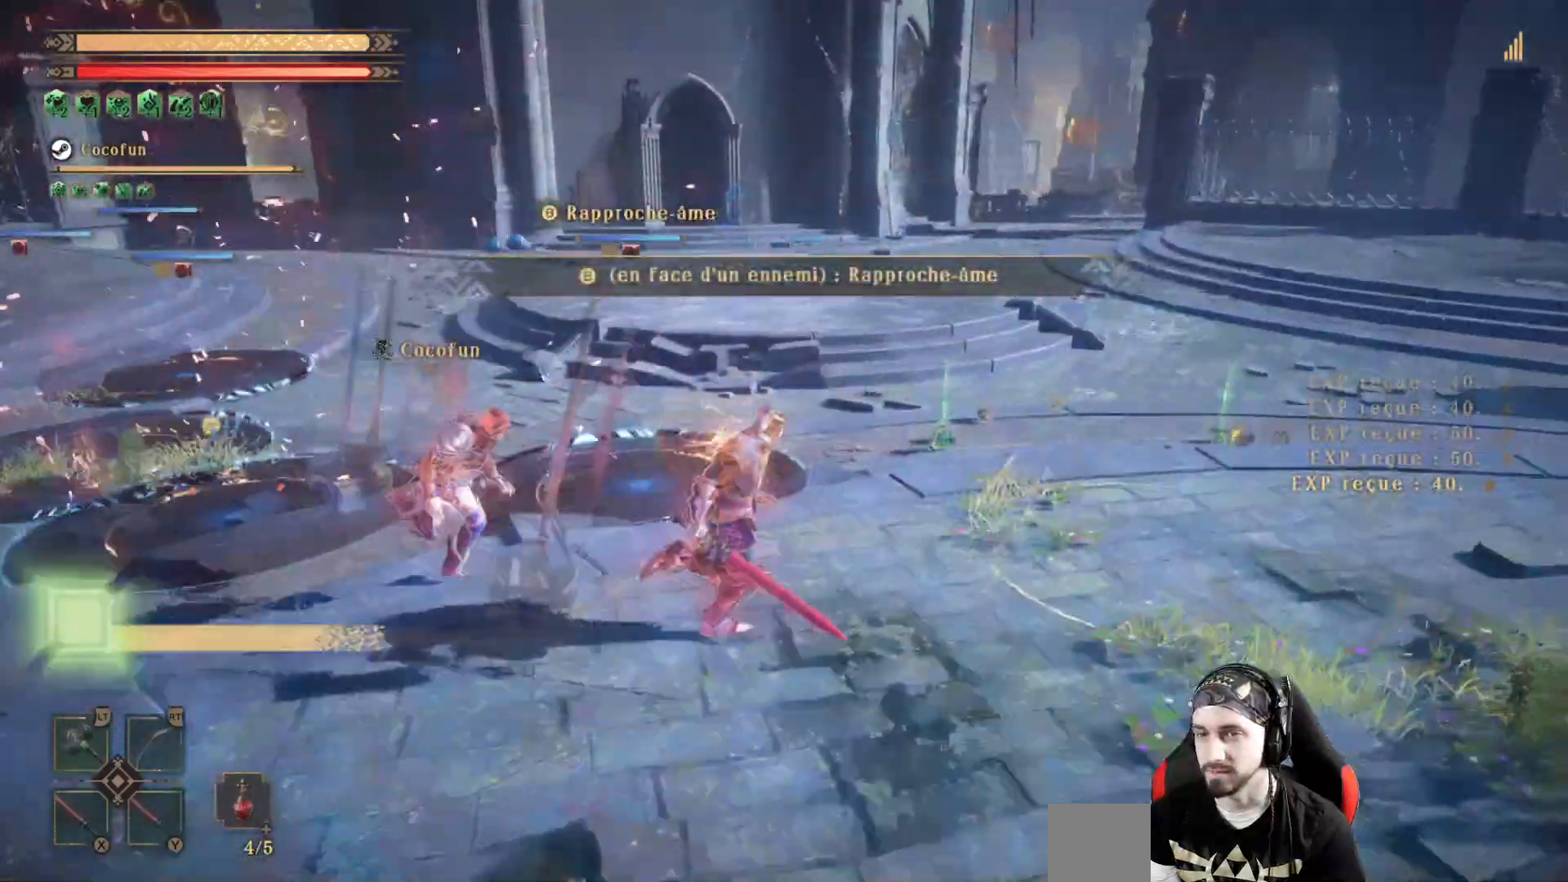
{"dt_ms": 500, "buttons": [], "left_stick": "up-right", "right_stick": "left"}
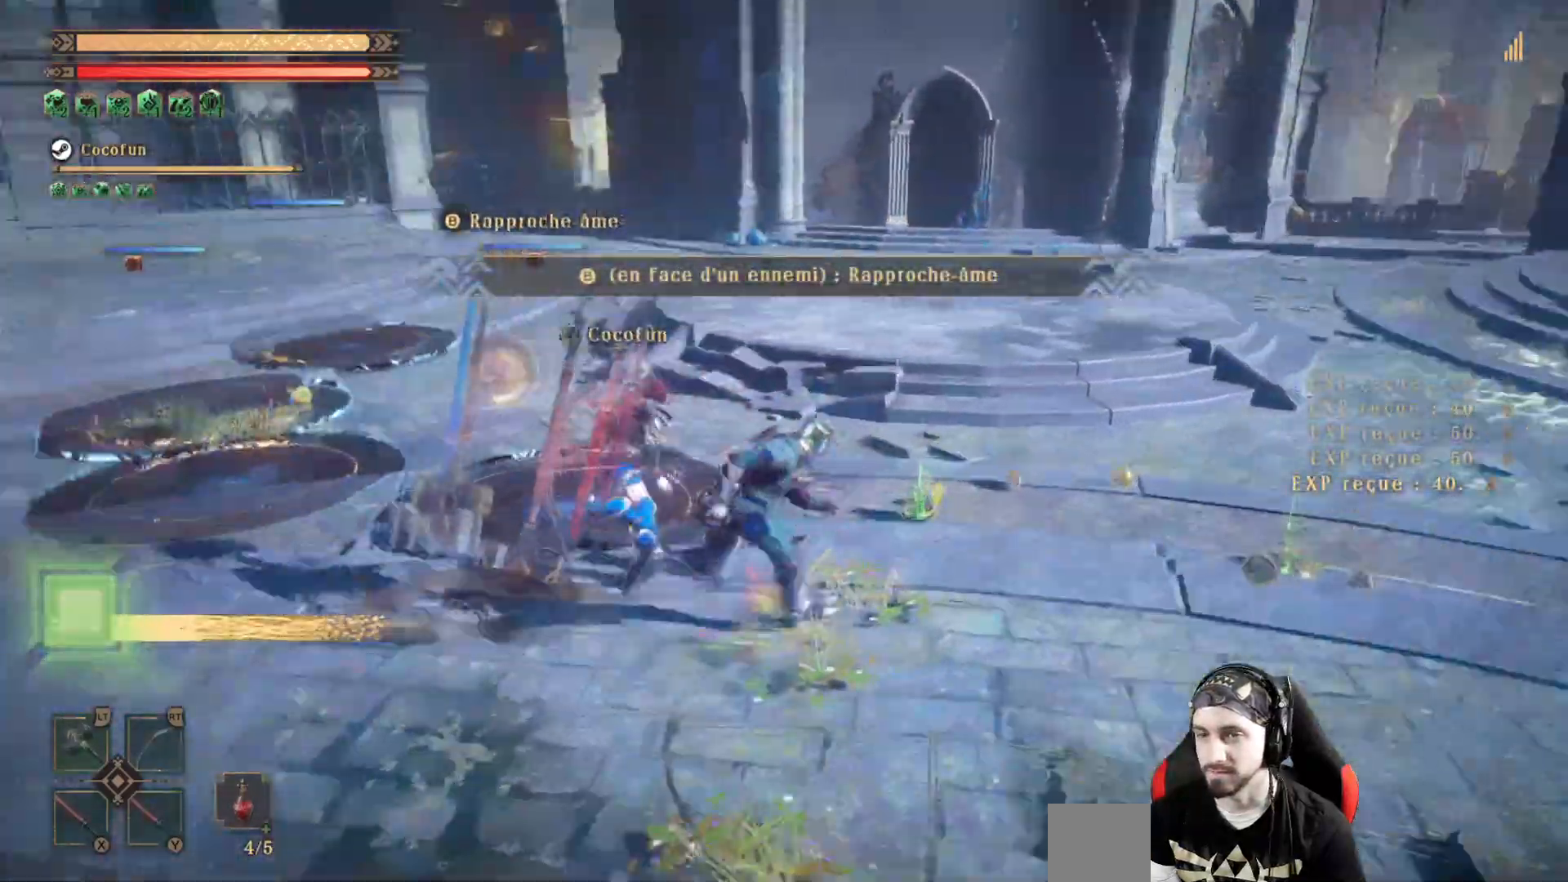
{"dt_ms": 500, "buttons": [], "left_stick": "right", "right_stick": "left", "events": [[100, "left_stick", "right"]]}
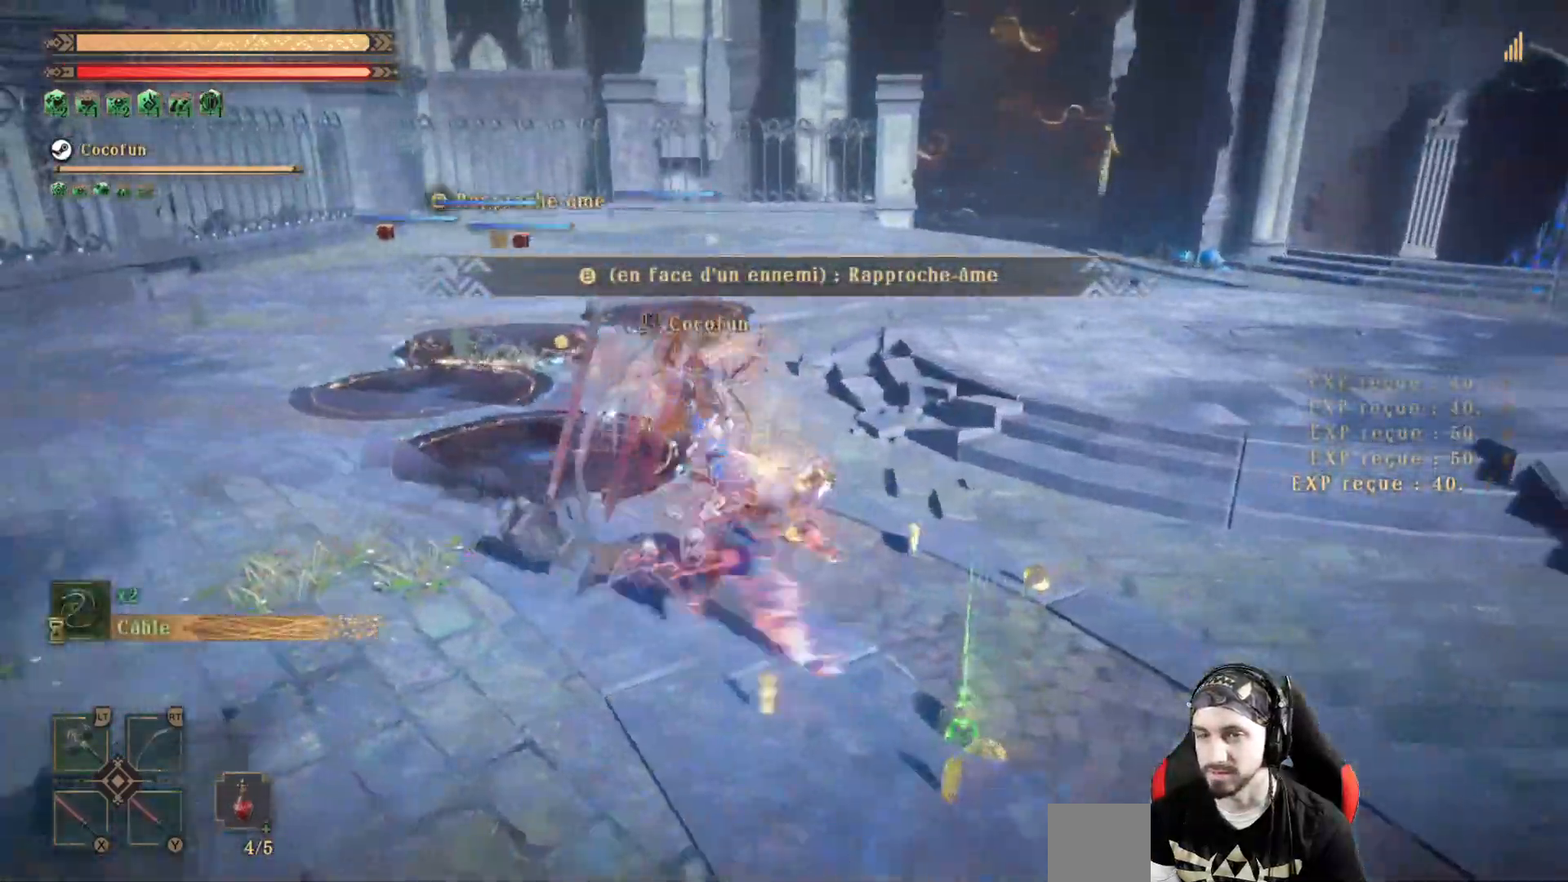
{"dt_ms": 500, "buttons": [], "left_stick": "right", "right_stick": "left", "events": []}
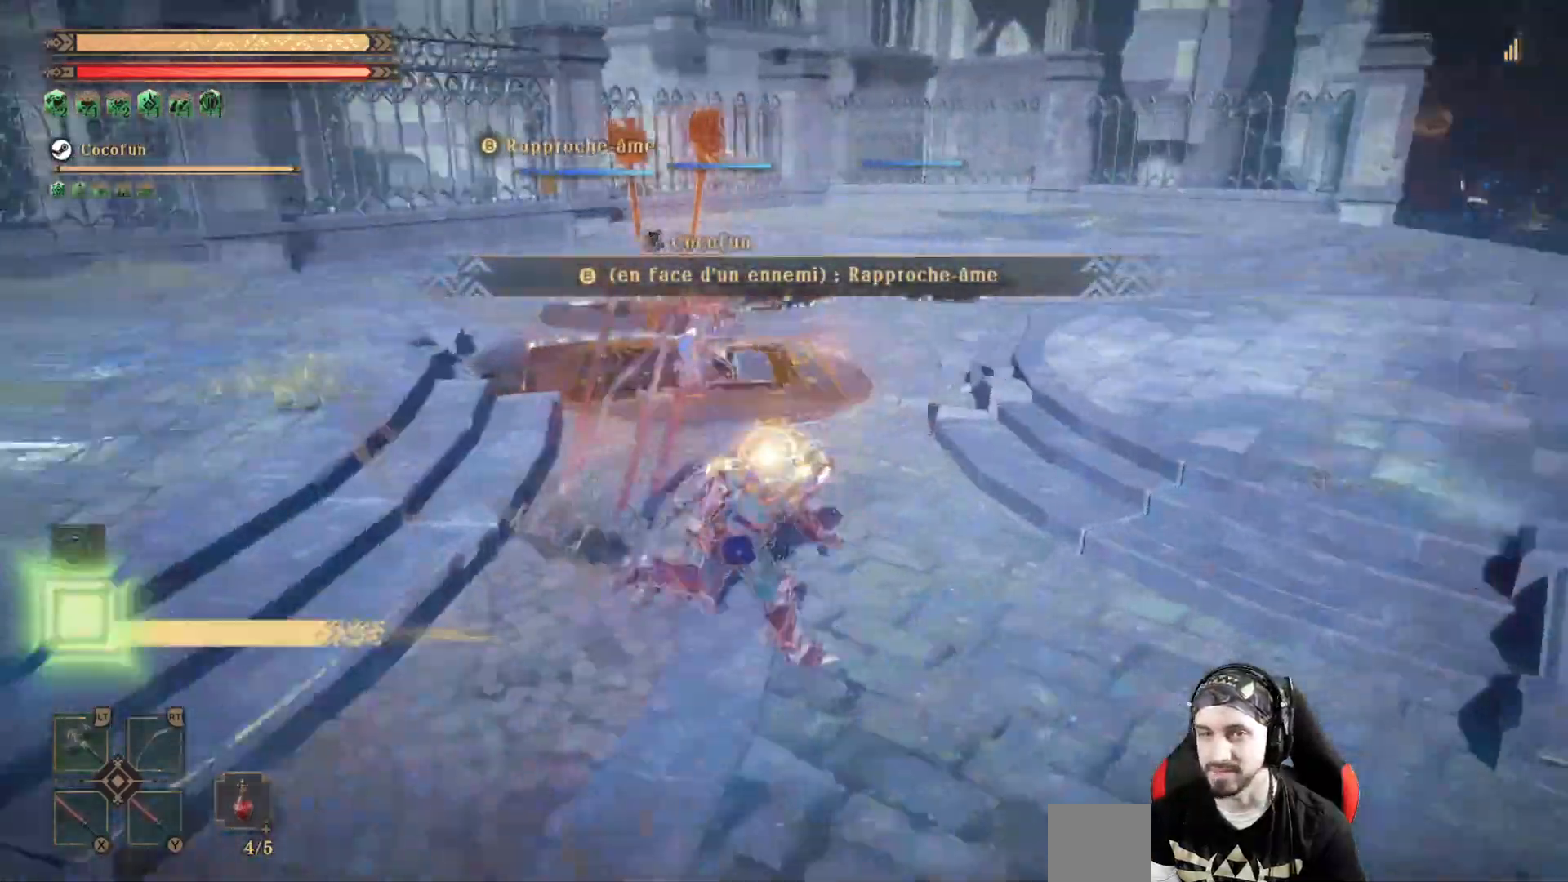
{"dt_ms": 500, "buttons": [], "left_stick": "left", "right_stick": "center", "events": [[167, "right_stick", "center"], [233, "left_stick", "up"], [400, "left_stick", "up-left"], [500, "left_stick", "left"]]}